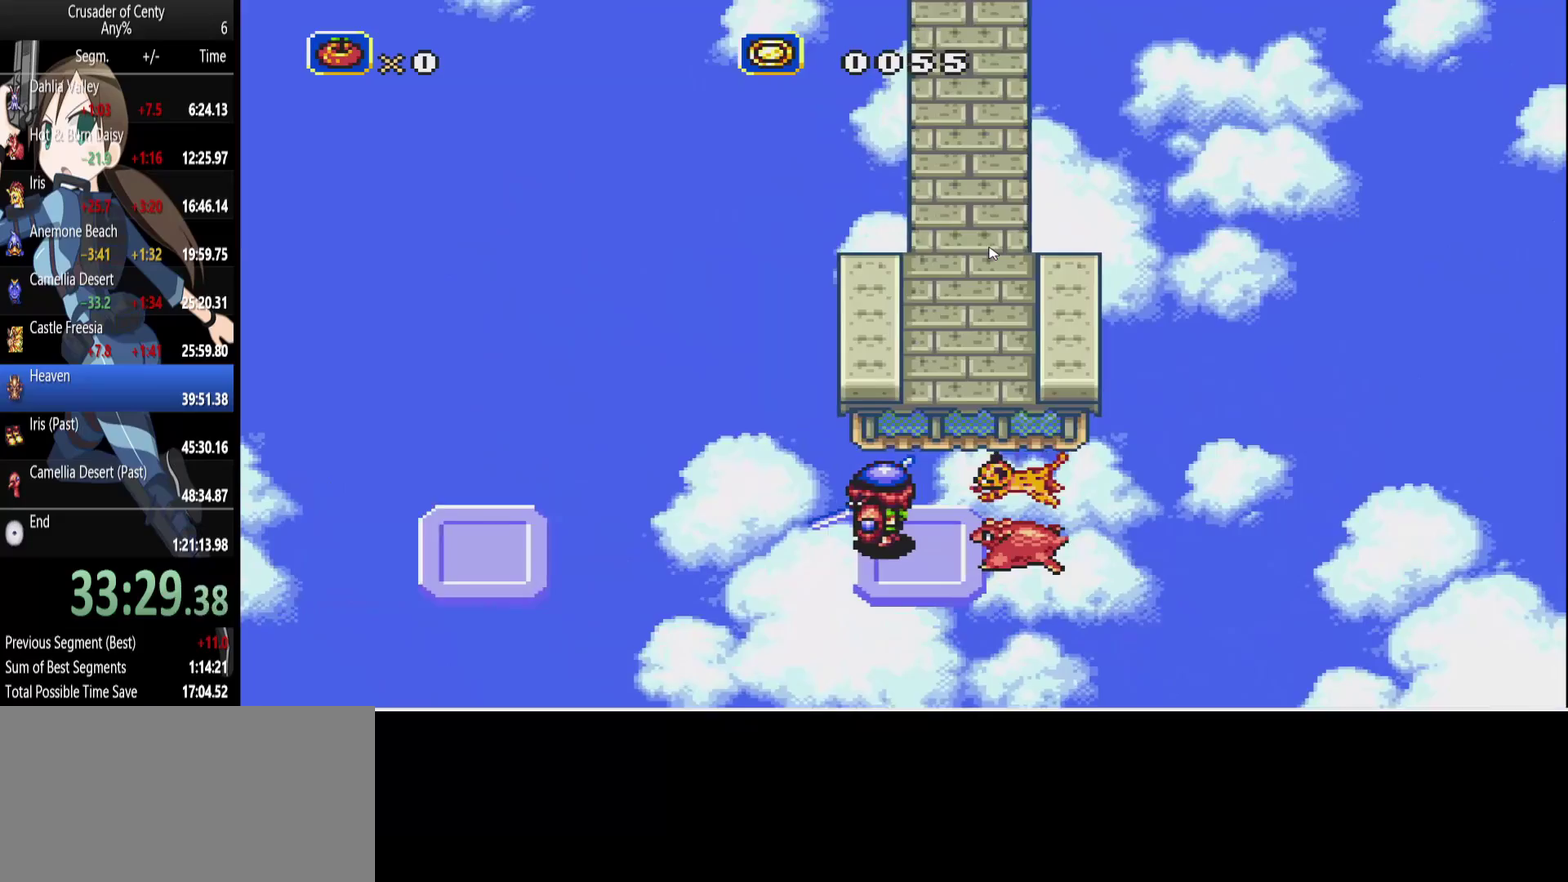
Gameplay with a controller (Xbox layout); each line is a JSON object with the inputs held at the frame after it. "events" lists button and stick changes between this image and that frame as [ms after this image, input, new state], when the widget could be followed in between. Not read: L1 L2 L3 R1 R2 R3.
{"buttons": ["B", "DPAD_LEFT"], "events": [[383, "B", "down"], [383, "DPAD_LEFT", "down"]]}
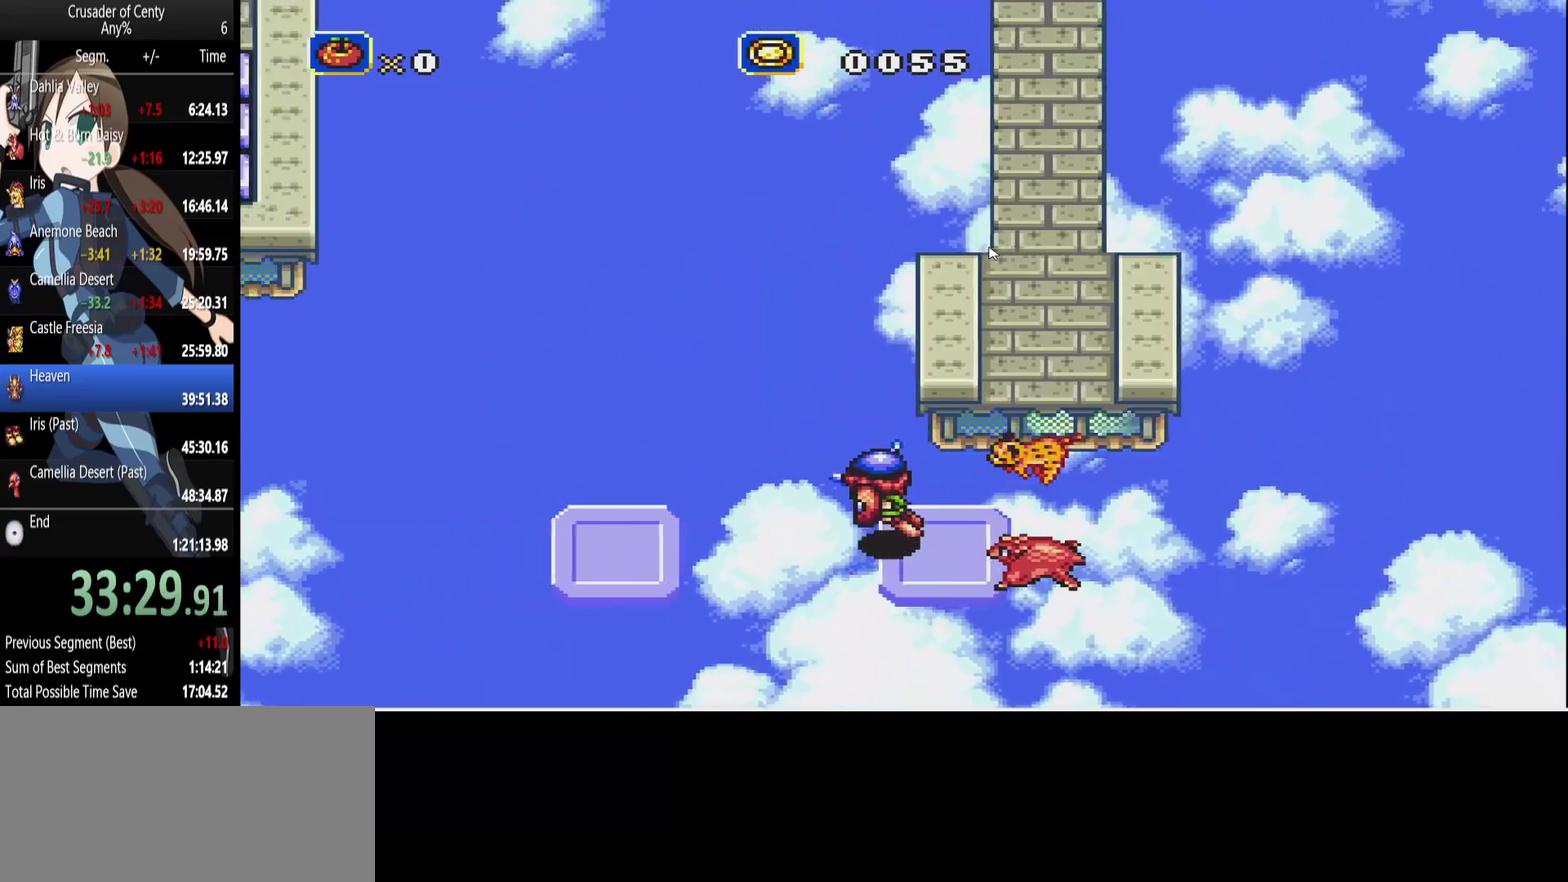
{"buttons": [], "events": [[133, "B", "up"], [167, "DPAD_LEFT", "up"], [350, "DPAD_LEFT", "down"], [450, "DPAD_LEFT", "up"]]}
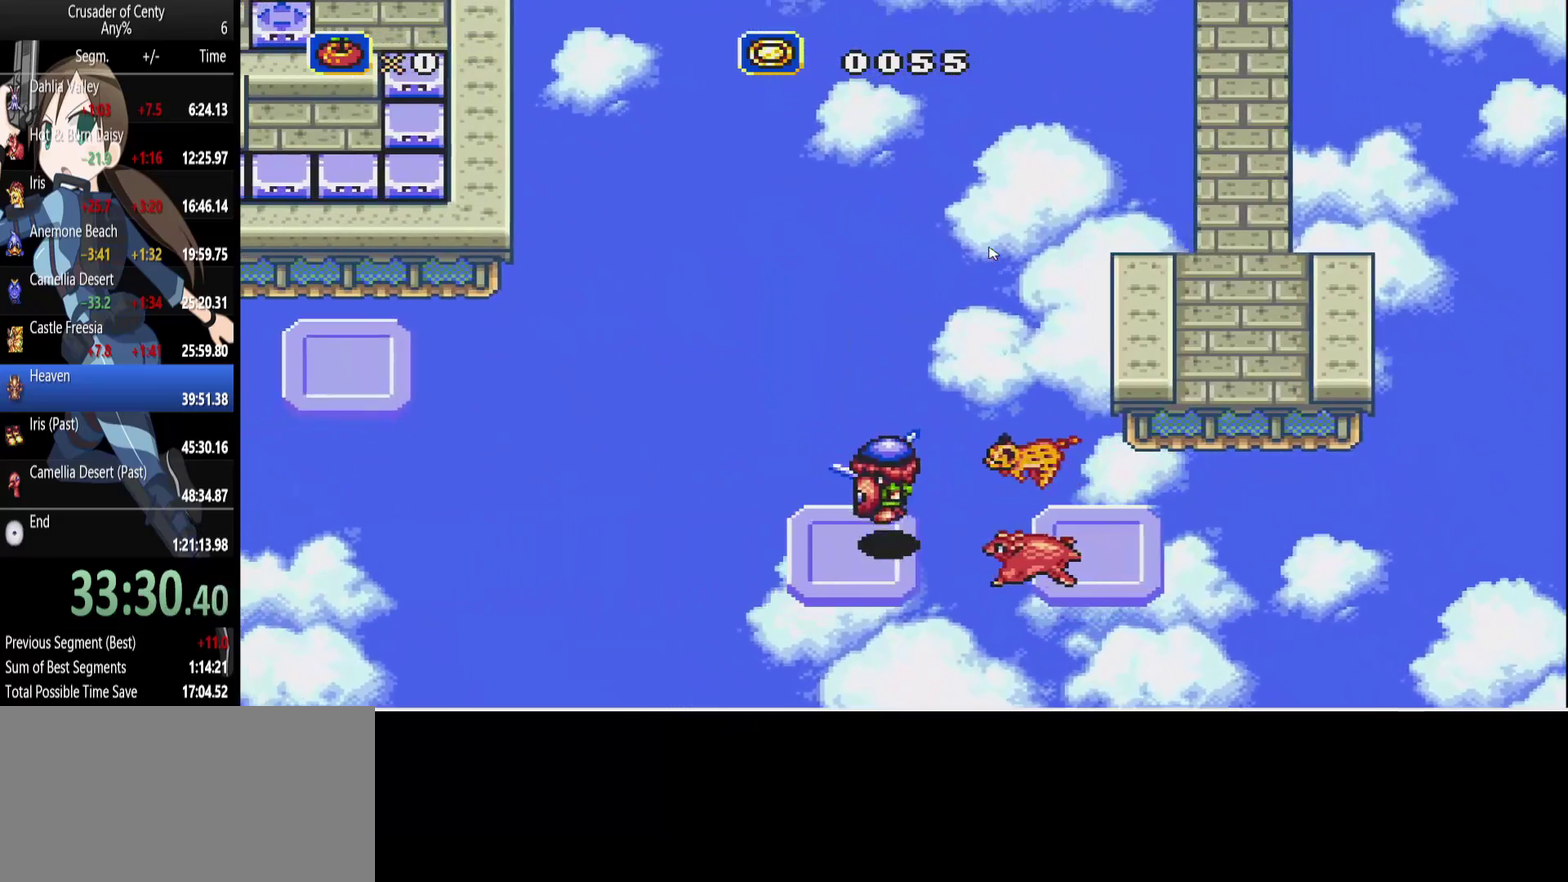
{"buttons": ["DPAD_LEFT"], "events": [[467, "DPAD_LEFT", "down"]]}
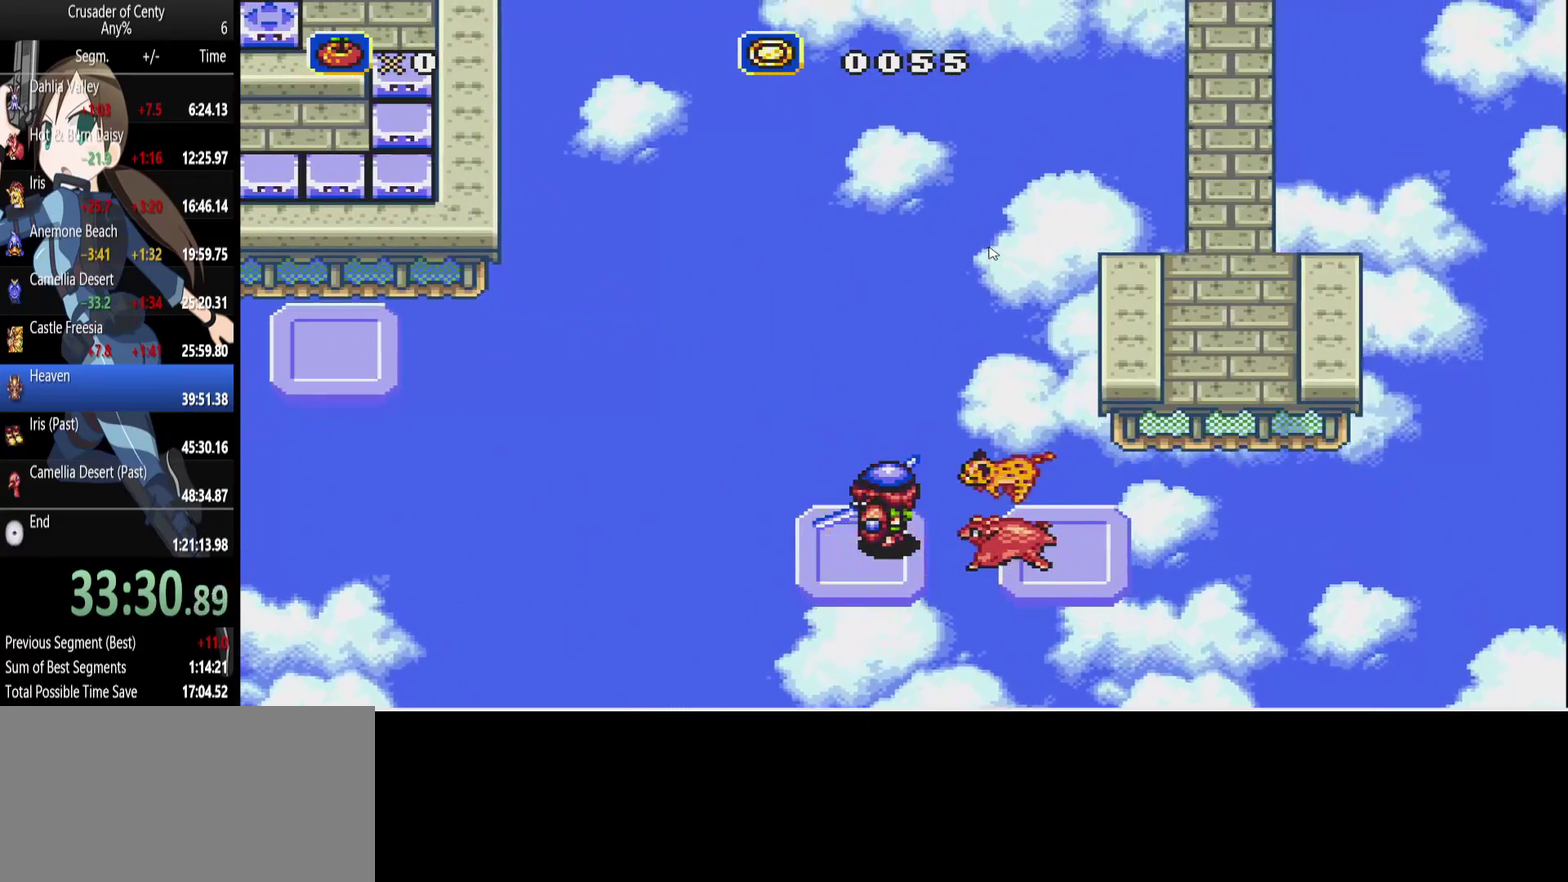
{"buttons": [], "events": [[67, "DPAD_LEFT", "up"]]}
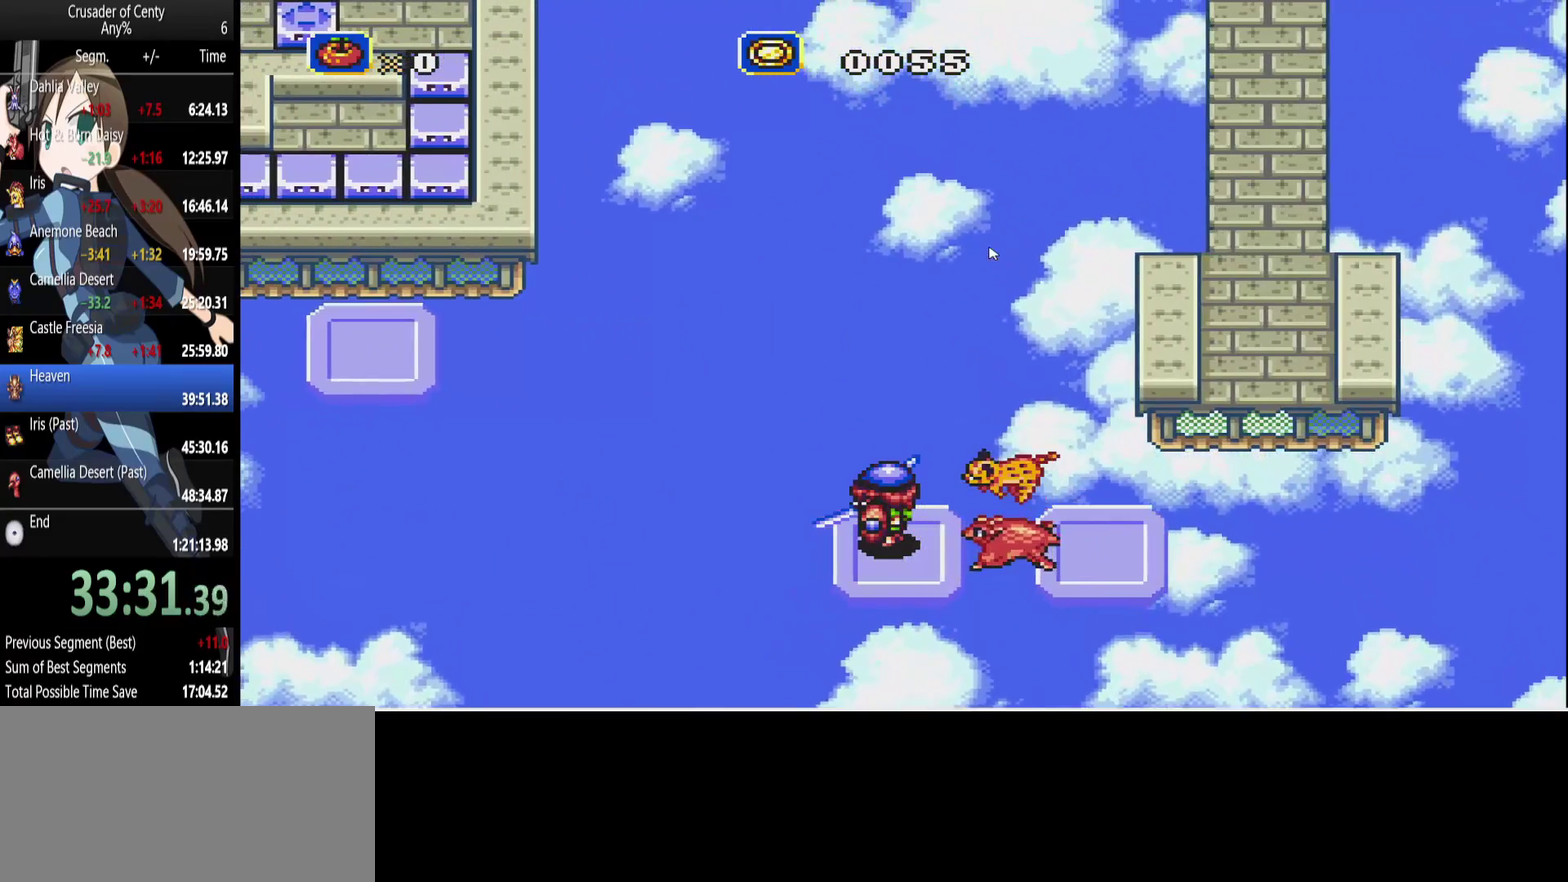
{"buttons": [], "events": []}
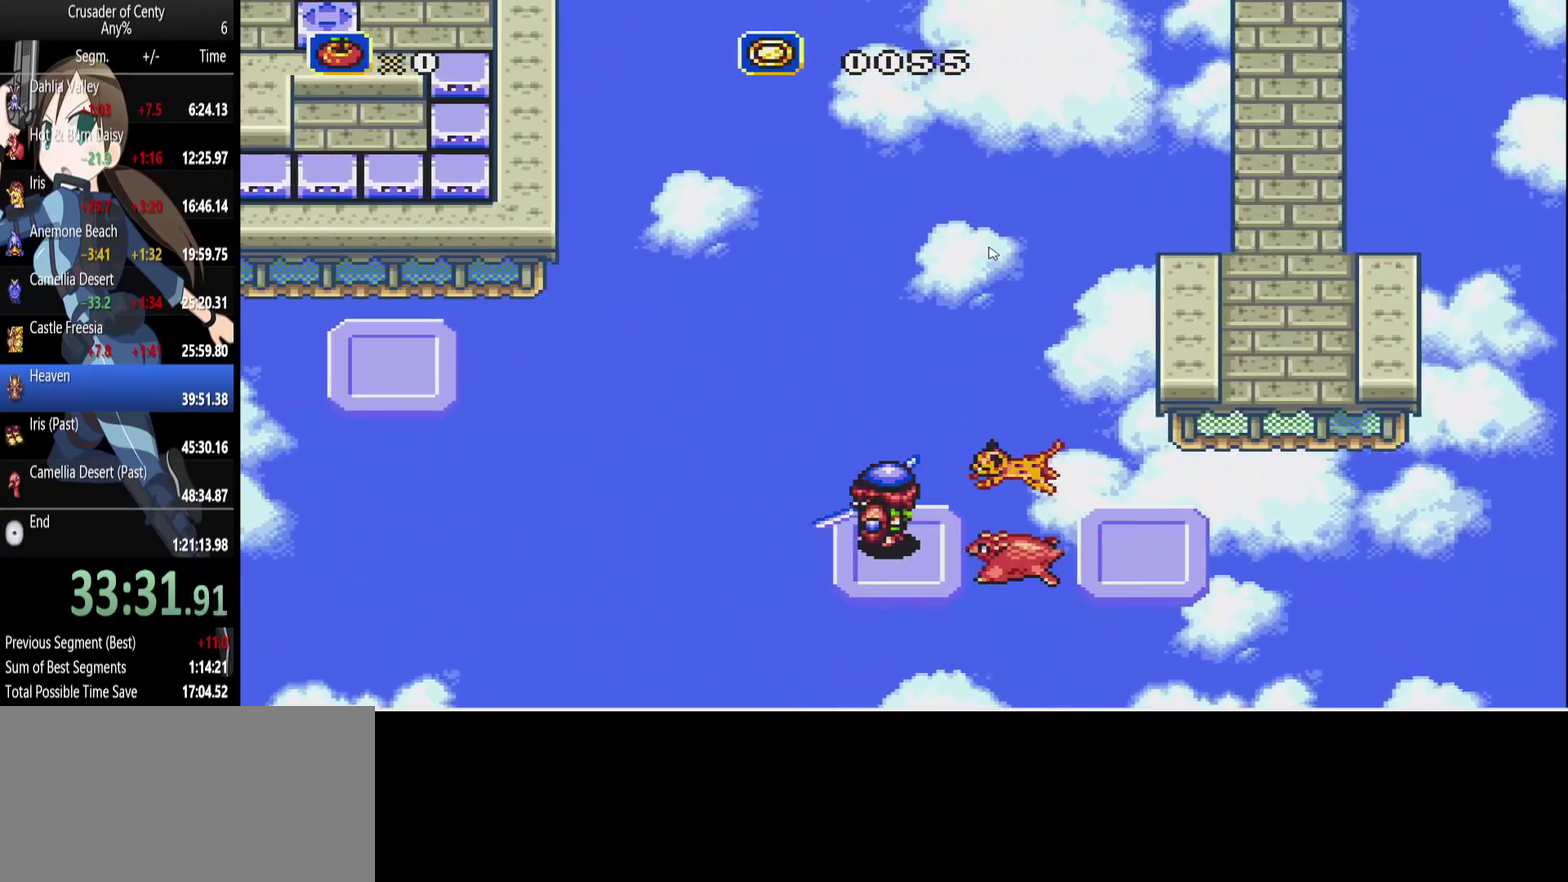
{"buttons": [], "events": []}
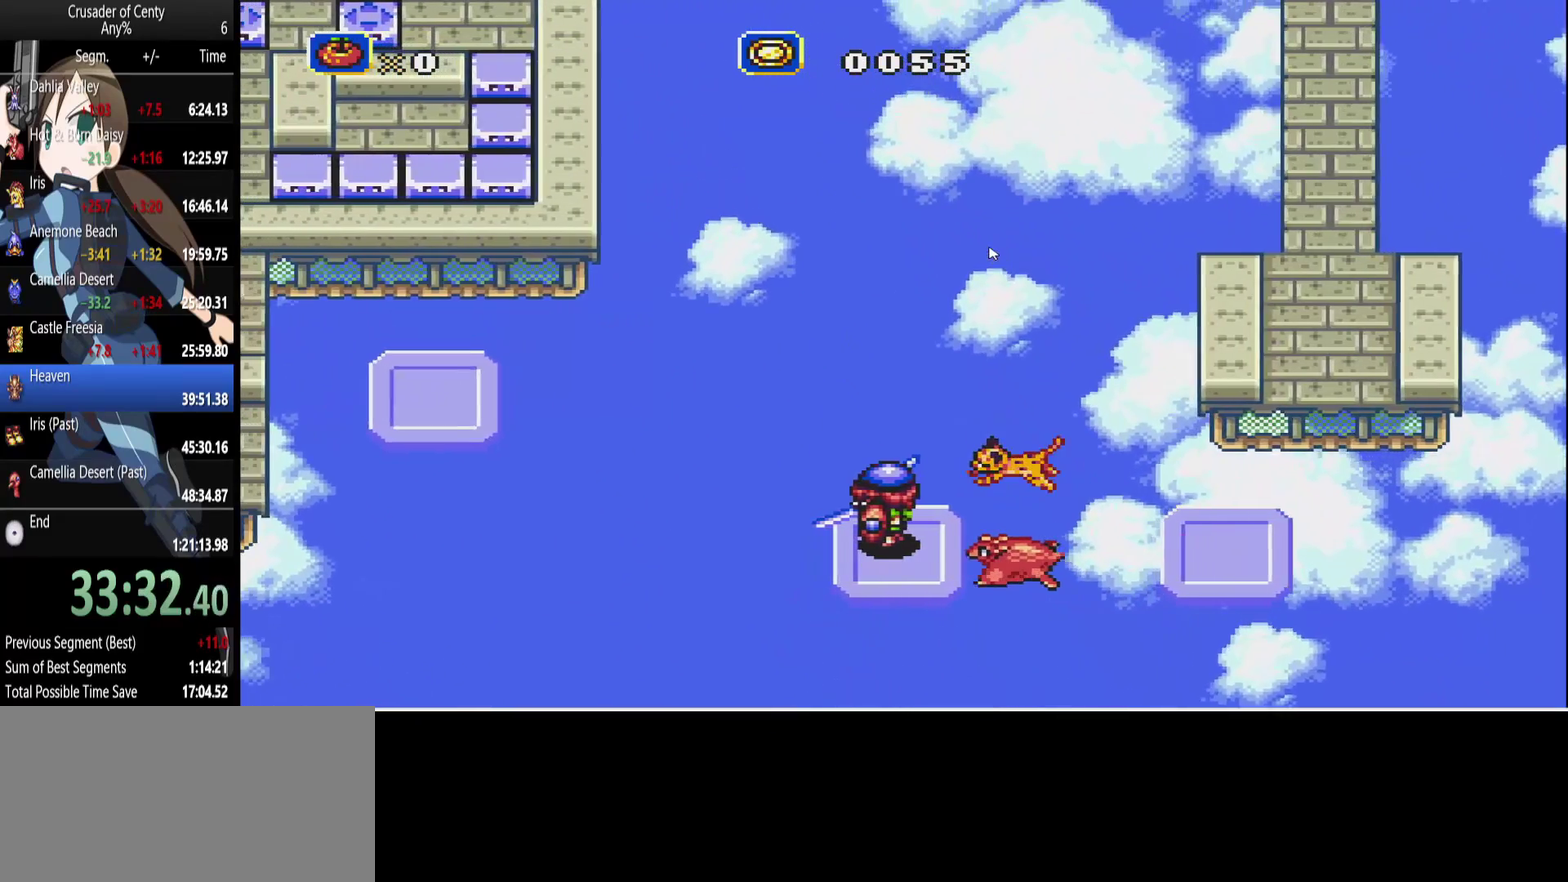
{"buttons": [], "events": []}
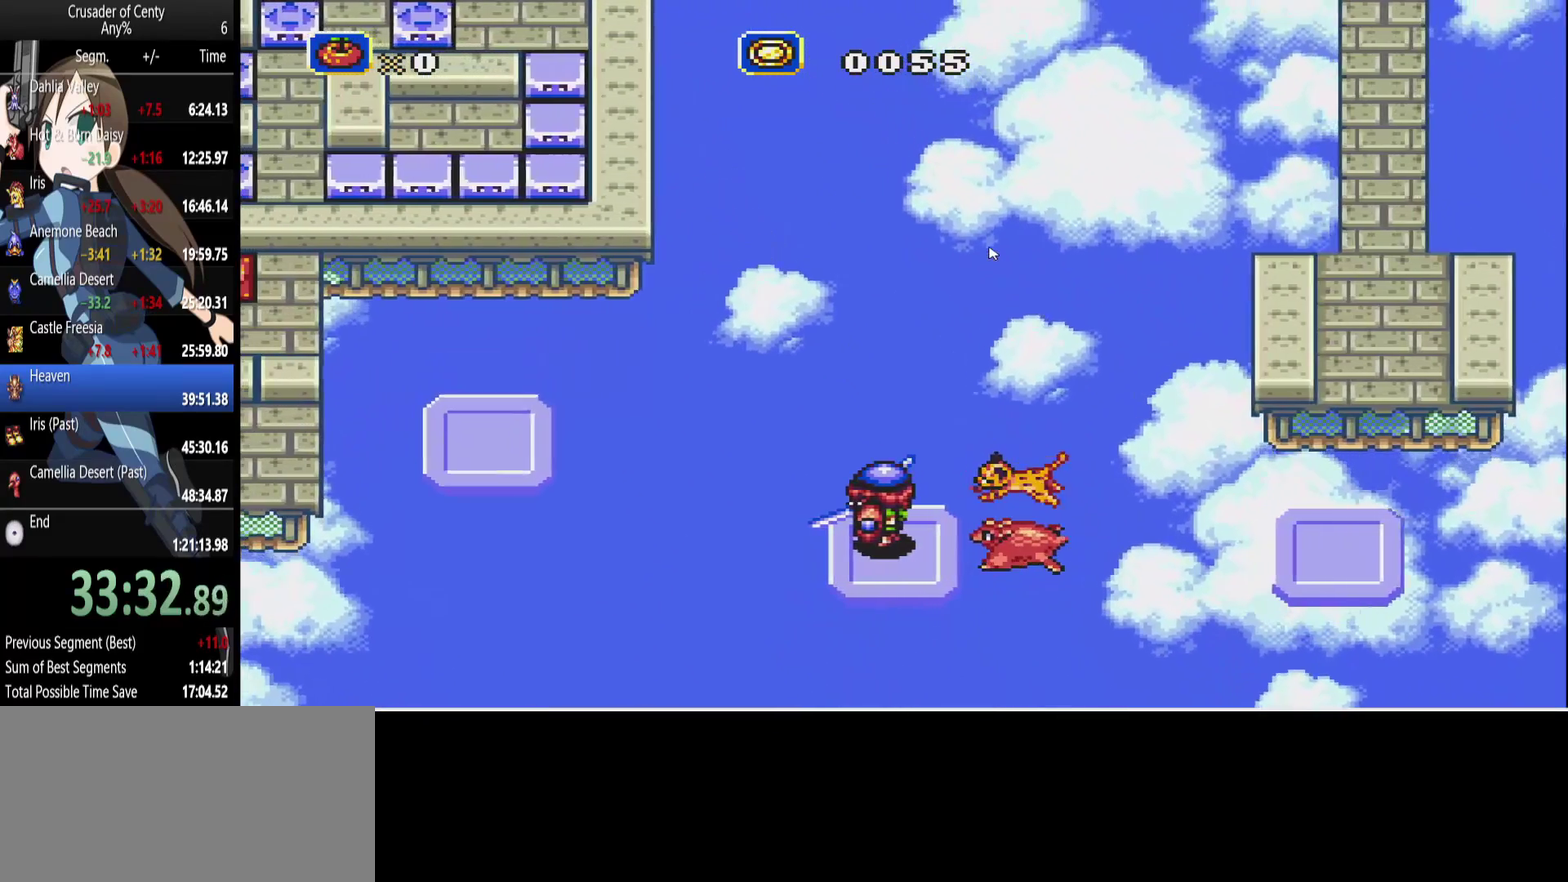
{"buttons": [], "events": []}
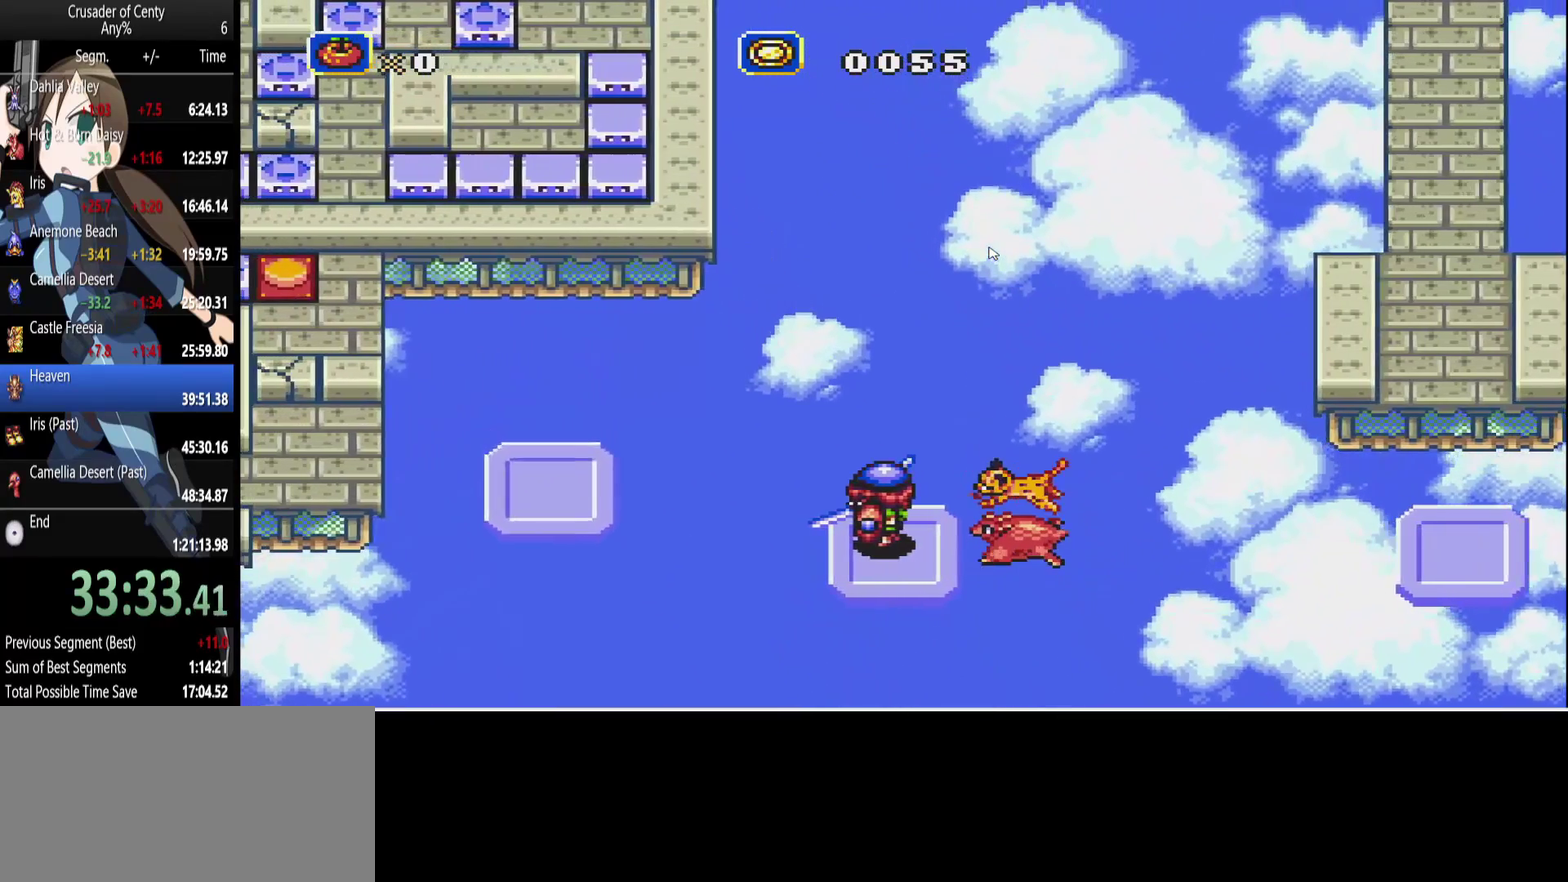
{"buttons": [], "events": [[50, "DPAD_LEFT", "down"], [100, "B", "down"], [367, "B", "up"], [367, "DPAD_LEFT", "up"]]}
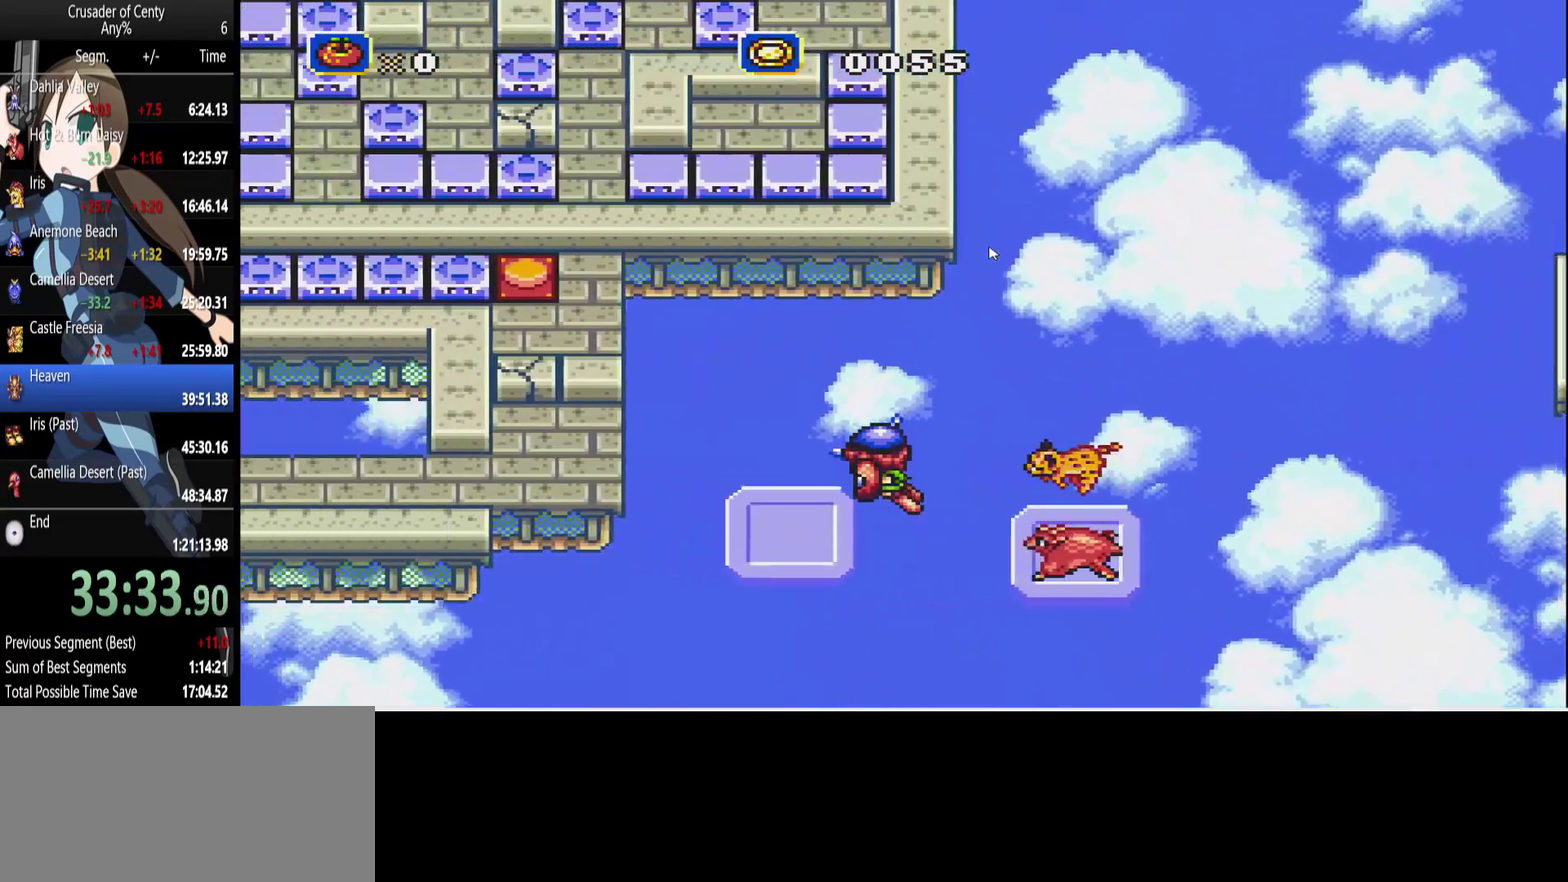
{"buttons": [], "events": [[117, "DPAD_LEFT", "down"], [200, "DPAD_LEFT", "up"]]}
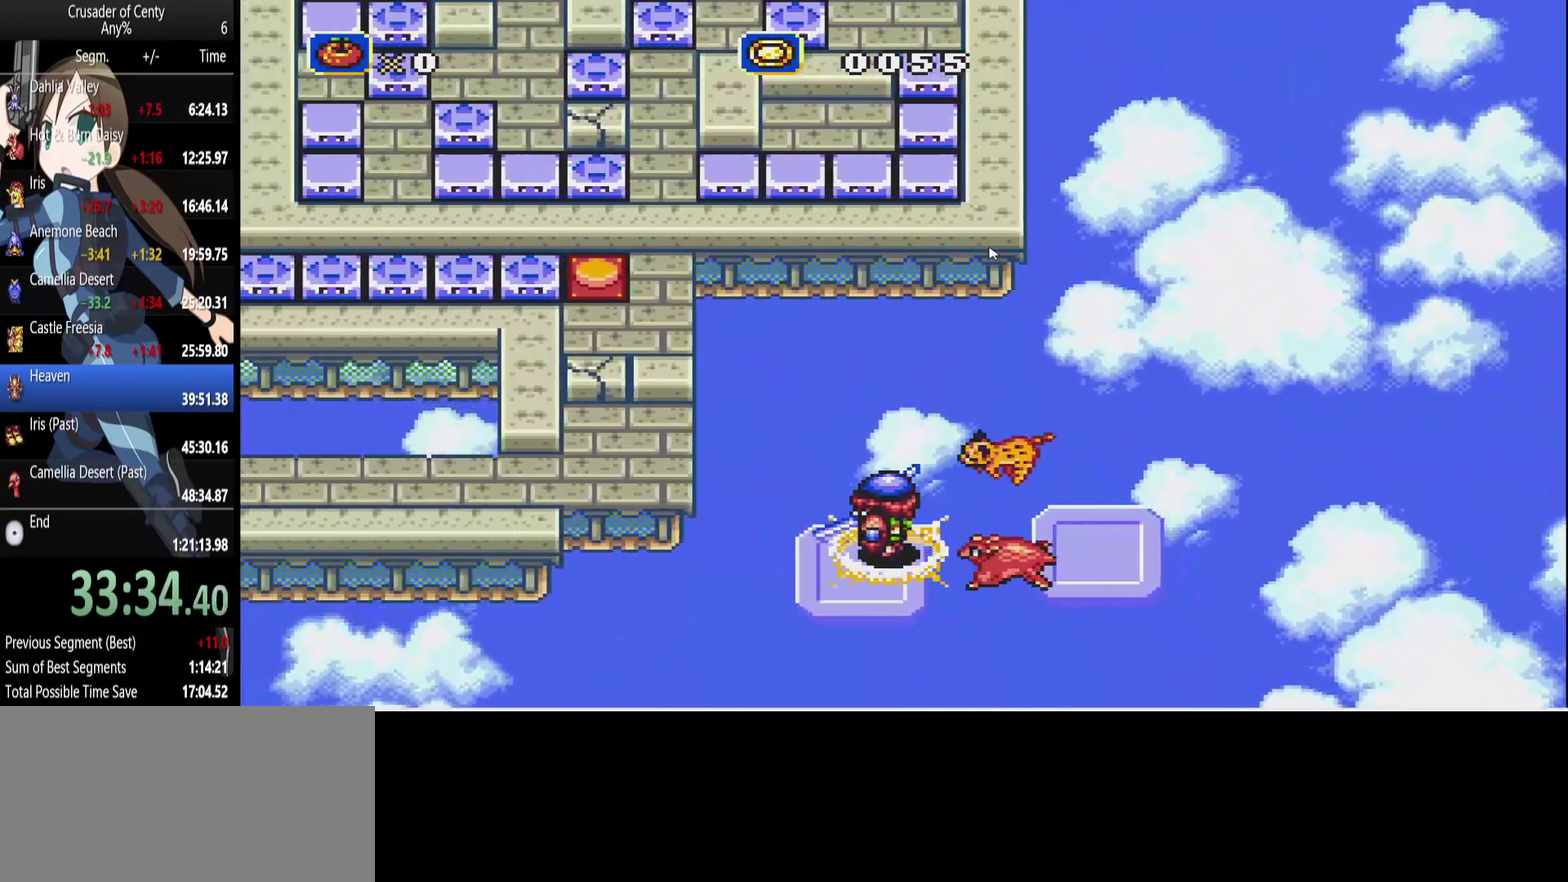
{"buttons": ["DPAD_LEFT"], "events": [[33, "DPAD_LEFT", "down"], [133, "B", "down"], [167, "DPAD_UP", "down"], [450, "B", "up"], [500, "DPAD_UP", "up"]]}
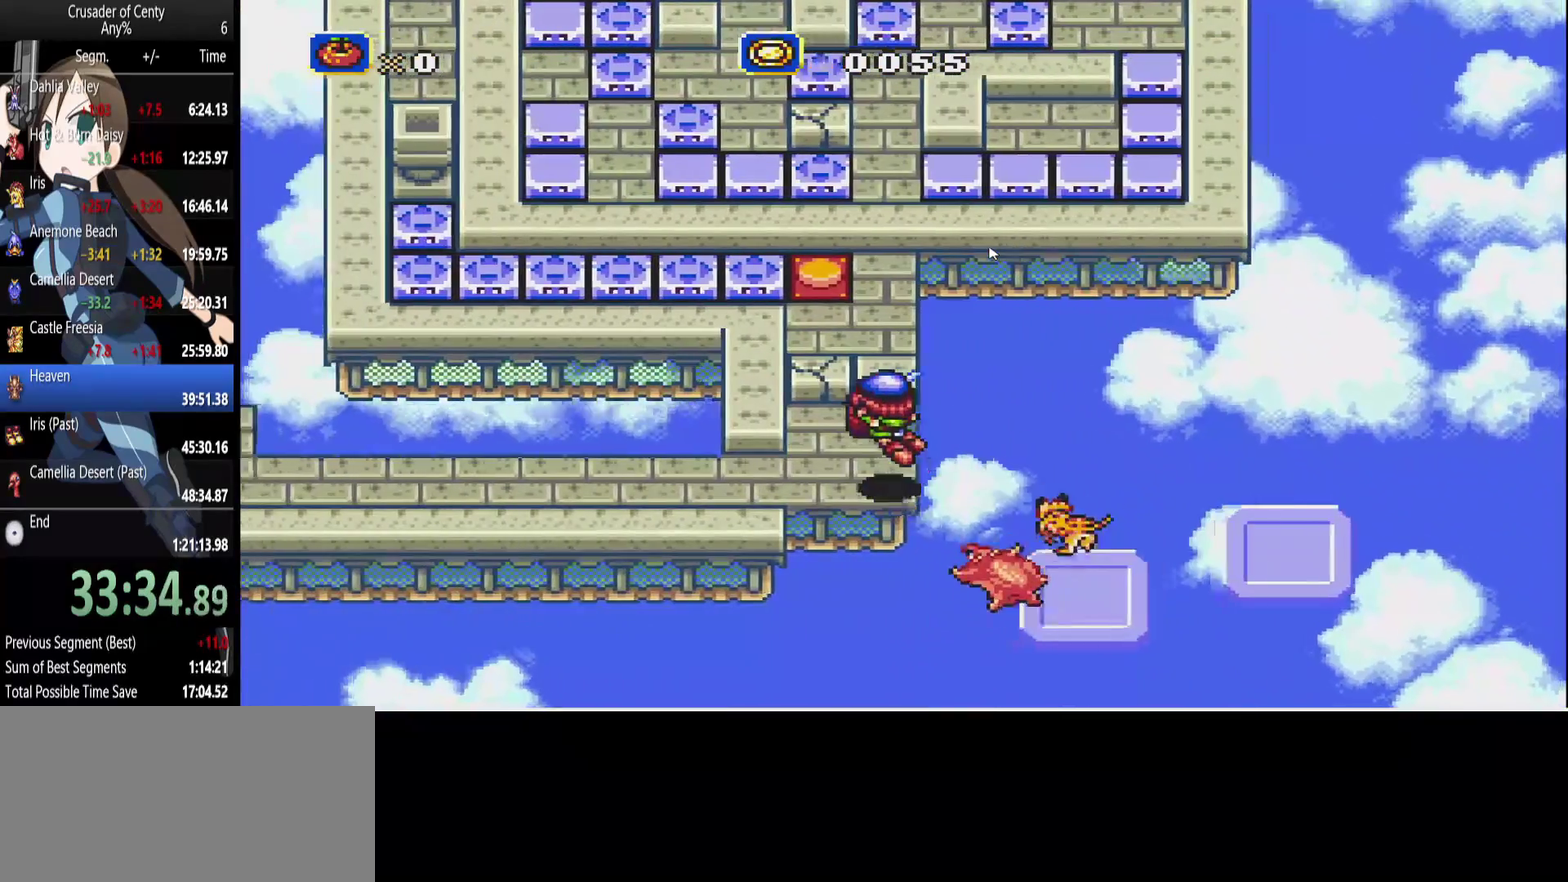
{"buttons": ["DPAD_LEFT"], "events": [[50, "DPAD_LEFT", "up"], [333, "DPAD_LEFT", "down"]]}
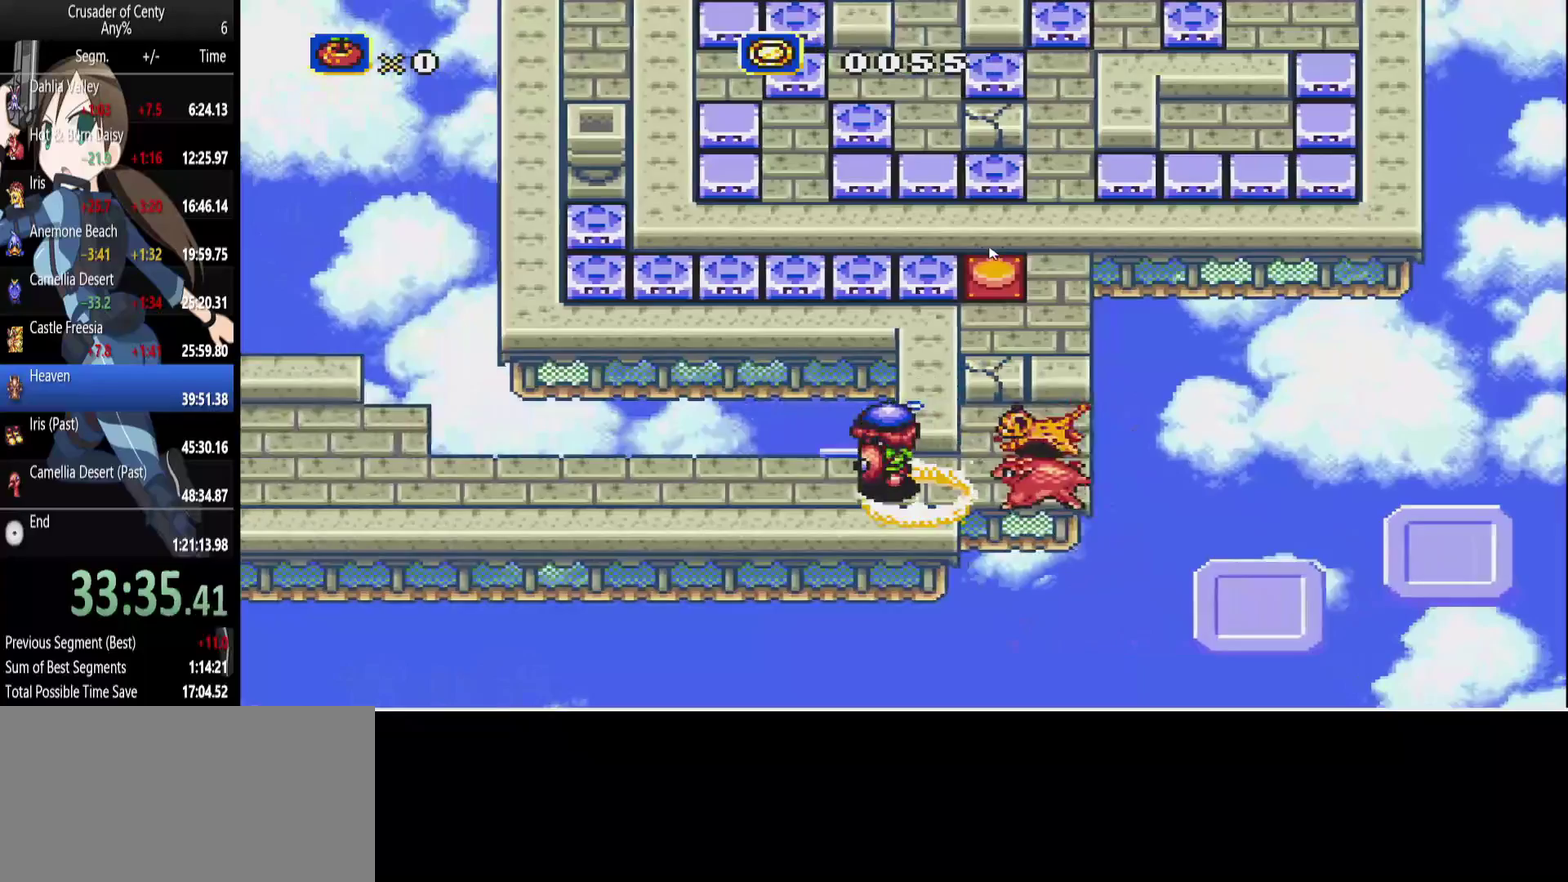
{"buttons": ["DPAD_LEFT"], "events": []}
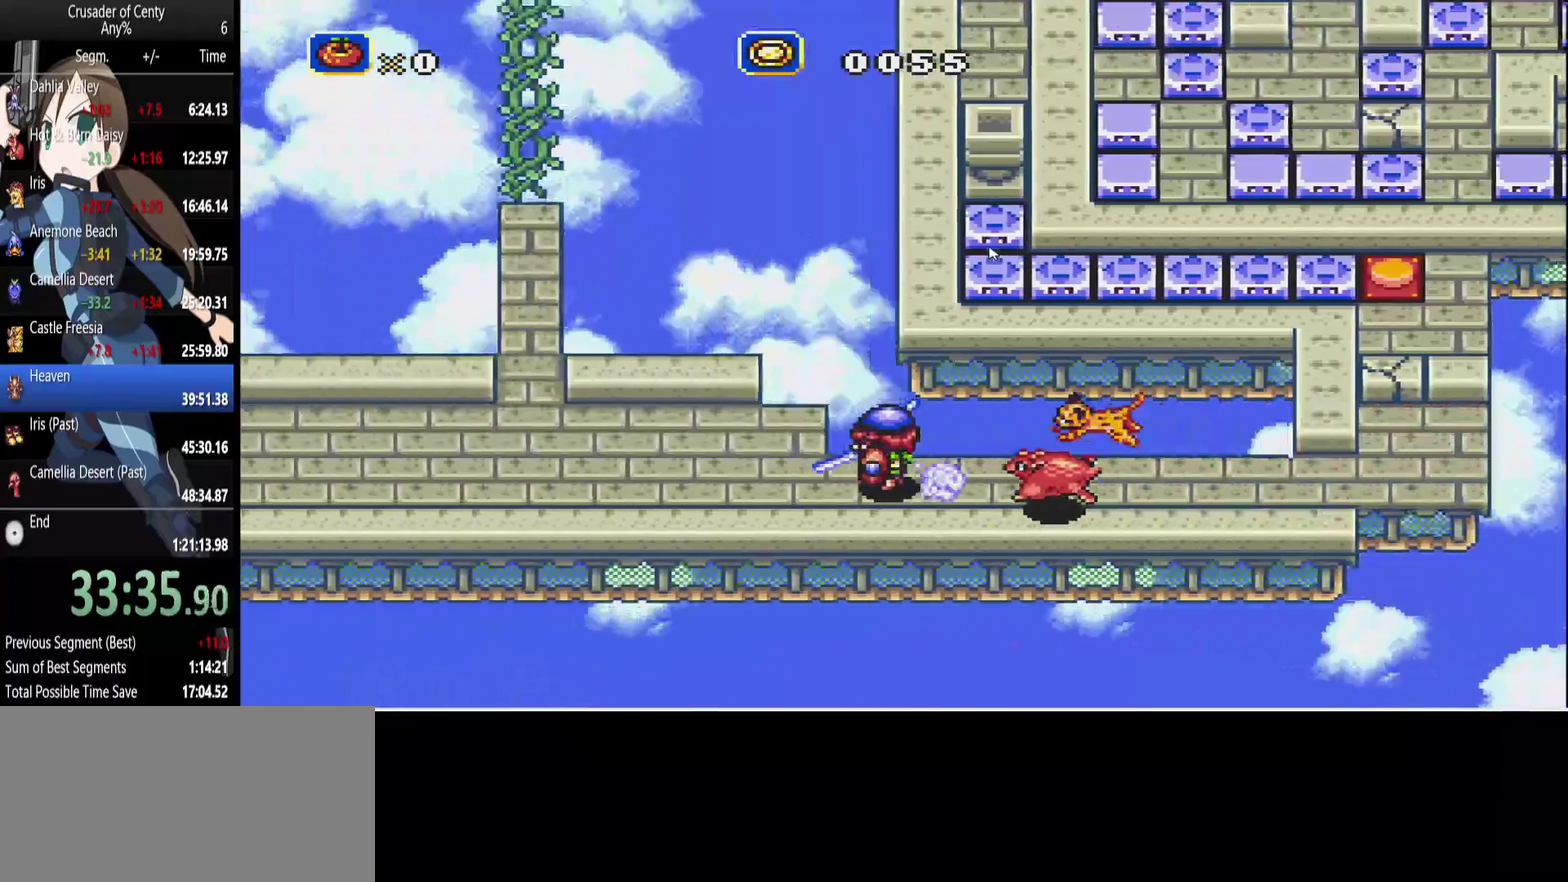
{"buttons": ["DPAD_UP"], "events": [[317, "DPAD_LEFT", "up"], [317, "DPAD_UP", "down"]]}
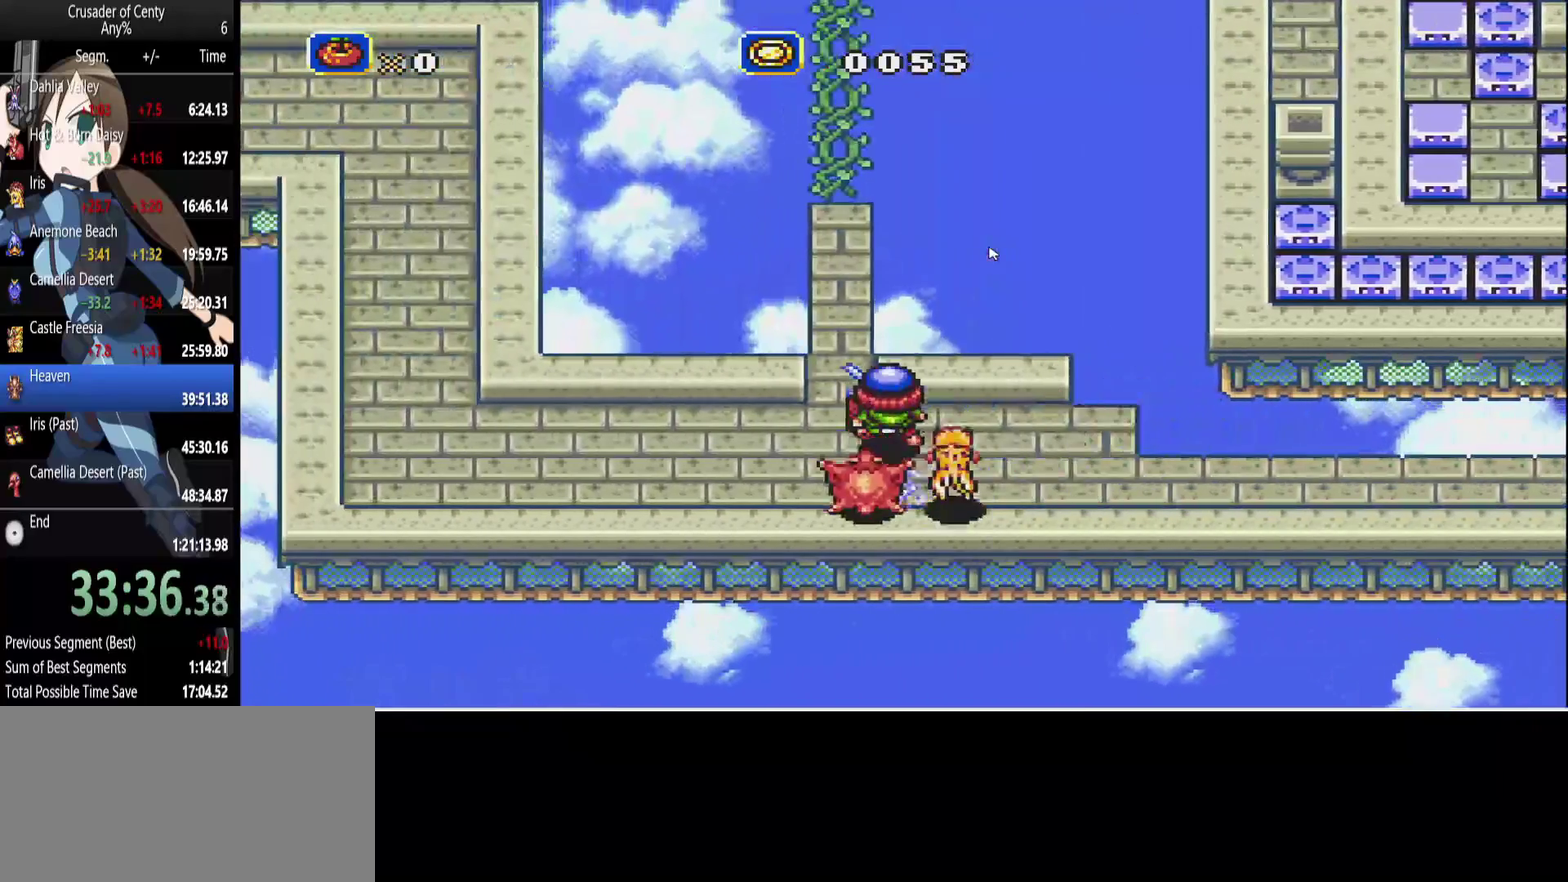
{"buttons": ["DPAD_UP", "DPAD_LEFT"], "events": [[183, "DPAD_LEFT", "down"], [383, "DPAD_LEFT", "up"], [467, "DPAD_LEFT", "down"]]}
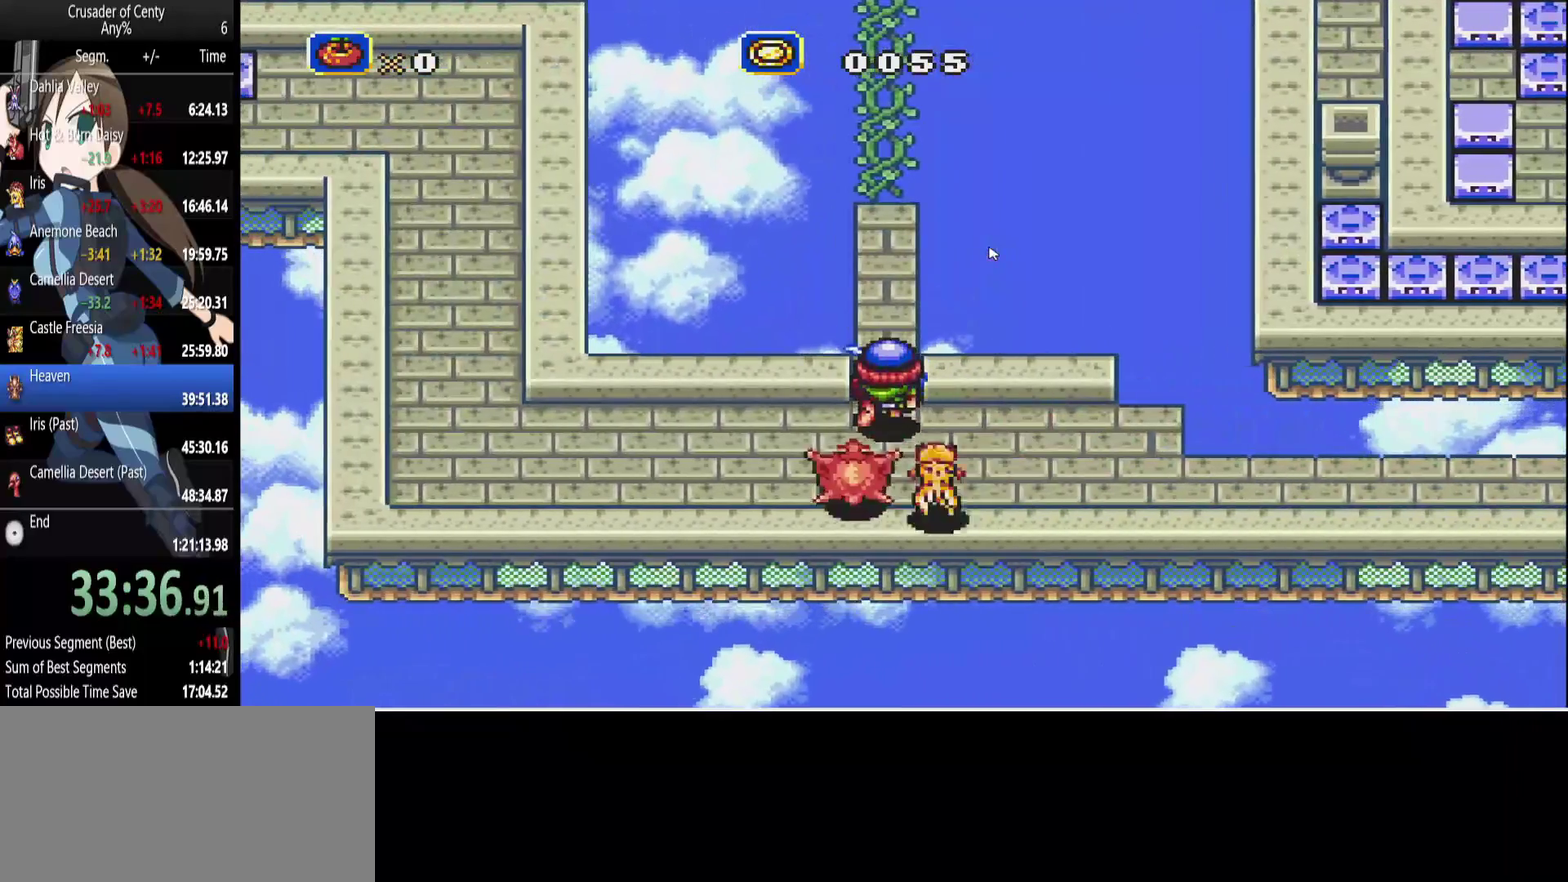
{"buttons": ["DPAD_UP"], "events": [[17, "DPAD_LEFT", "up"]]}
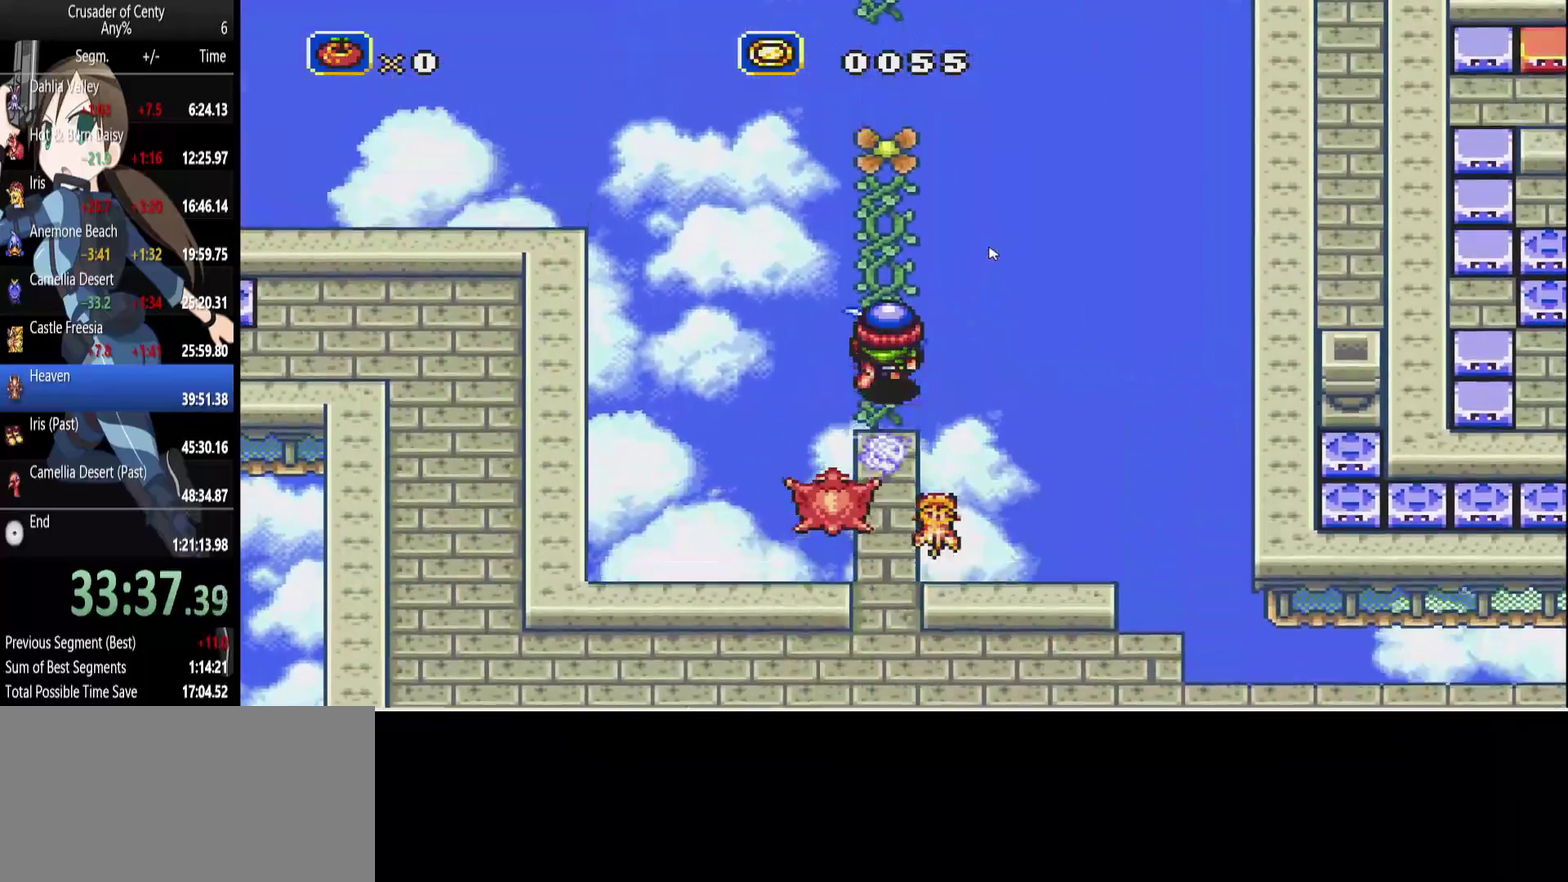
{"buttons": ["B", "DPAD_UP"], "events": [[450, "B", "down"]]}
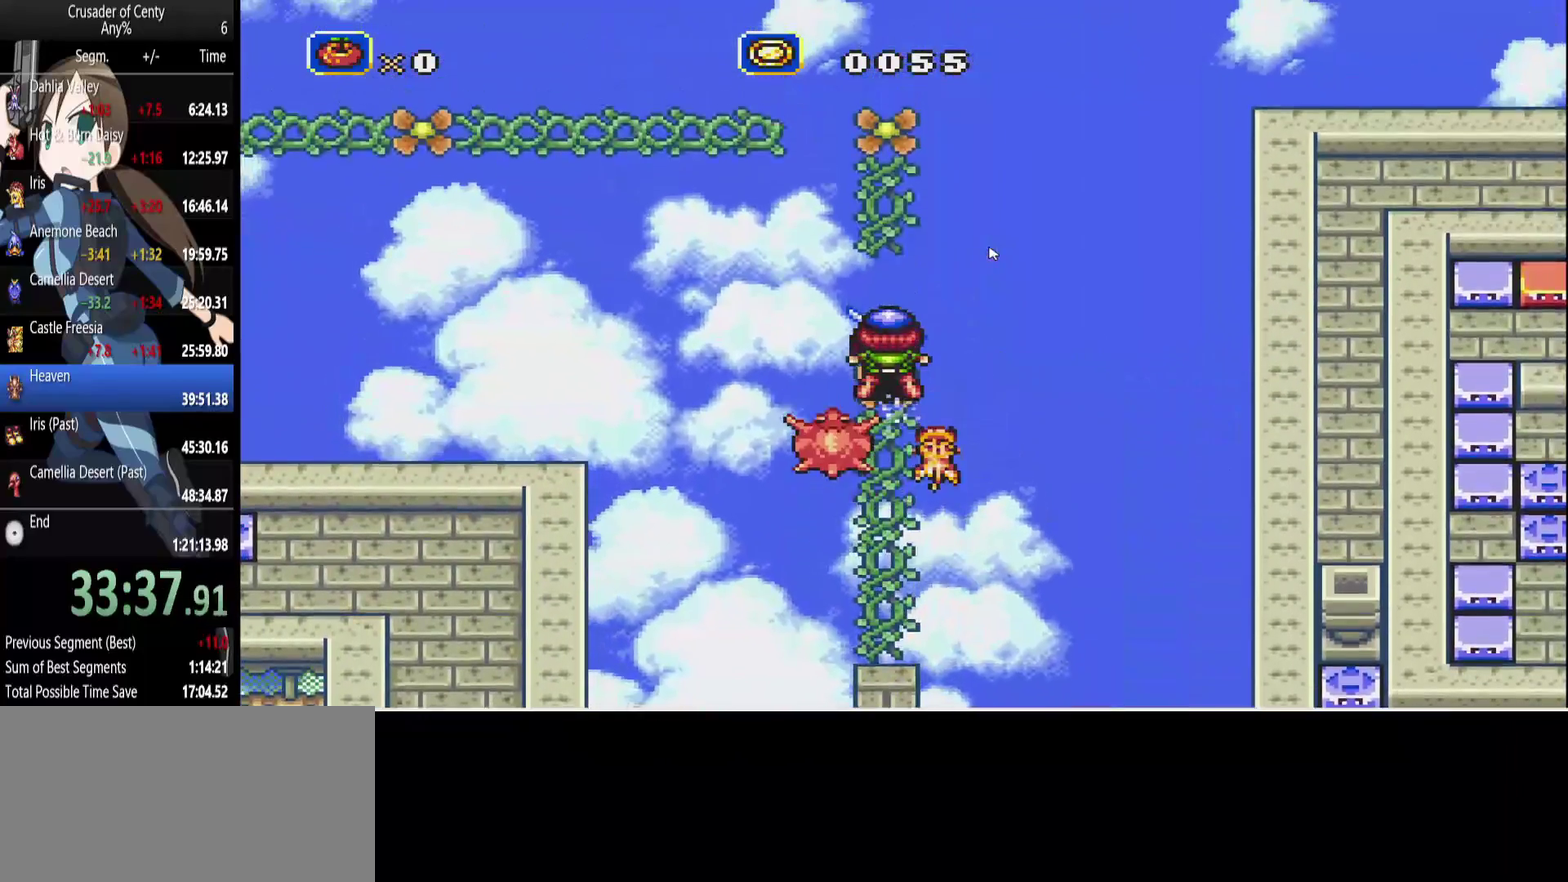
{"buttons": [], "events": [[100, "B", "up"], [283, "DPAD_UP", "up"]]}
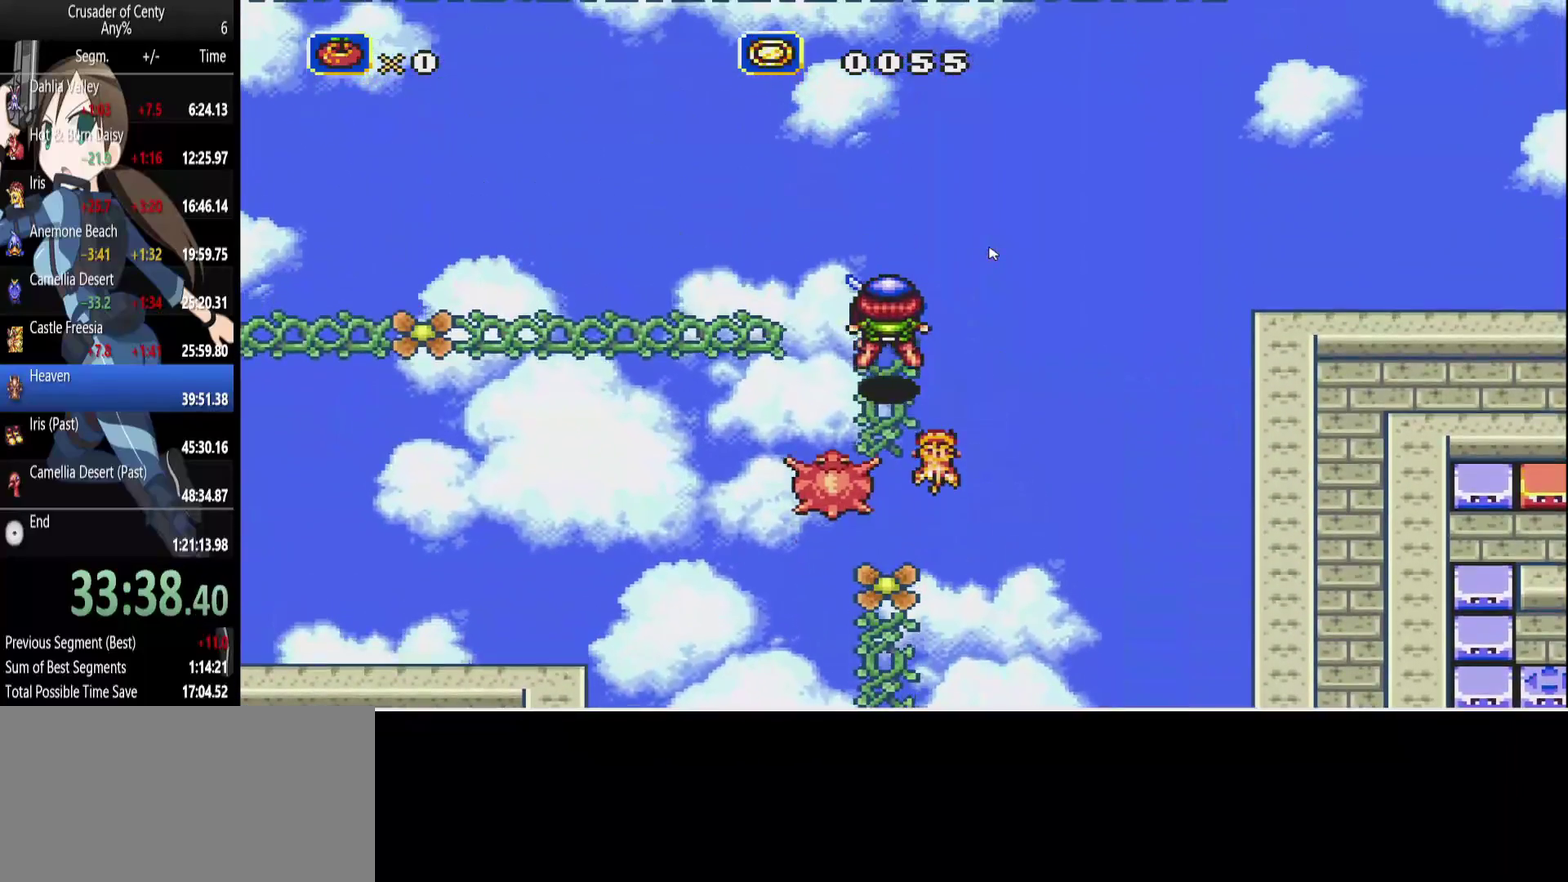
{"buttons": ["DPAD_UP"], "events": [[333, "DPAD_UP", "down"]]}
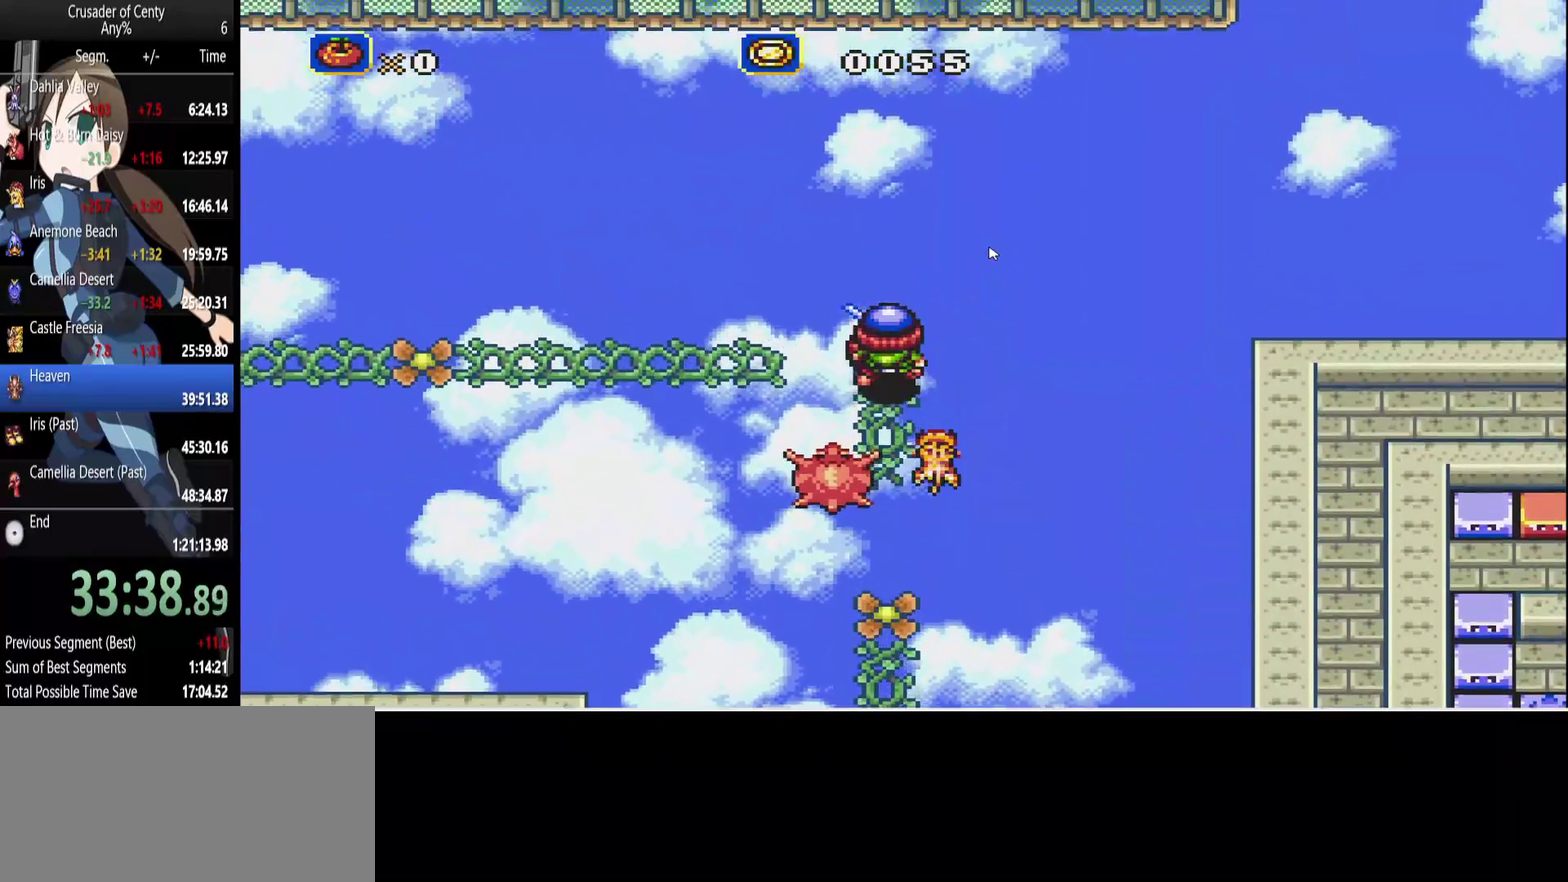
{"buttons": ["B", "DPAD_UP"], "events": [[33, "B", "down"]]}
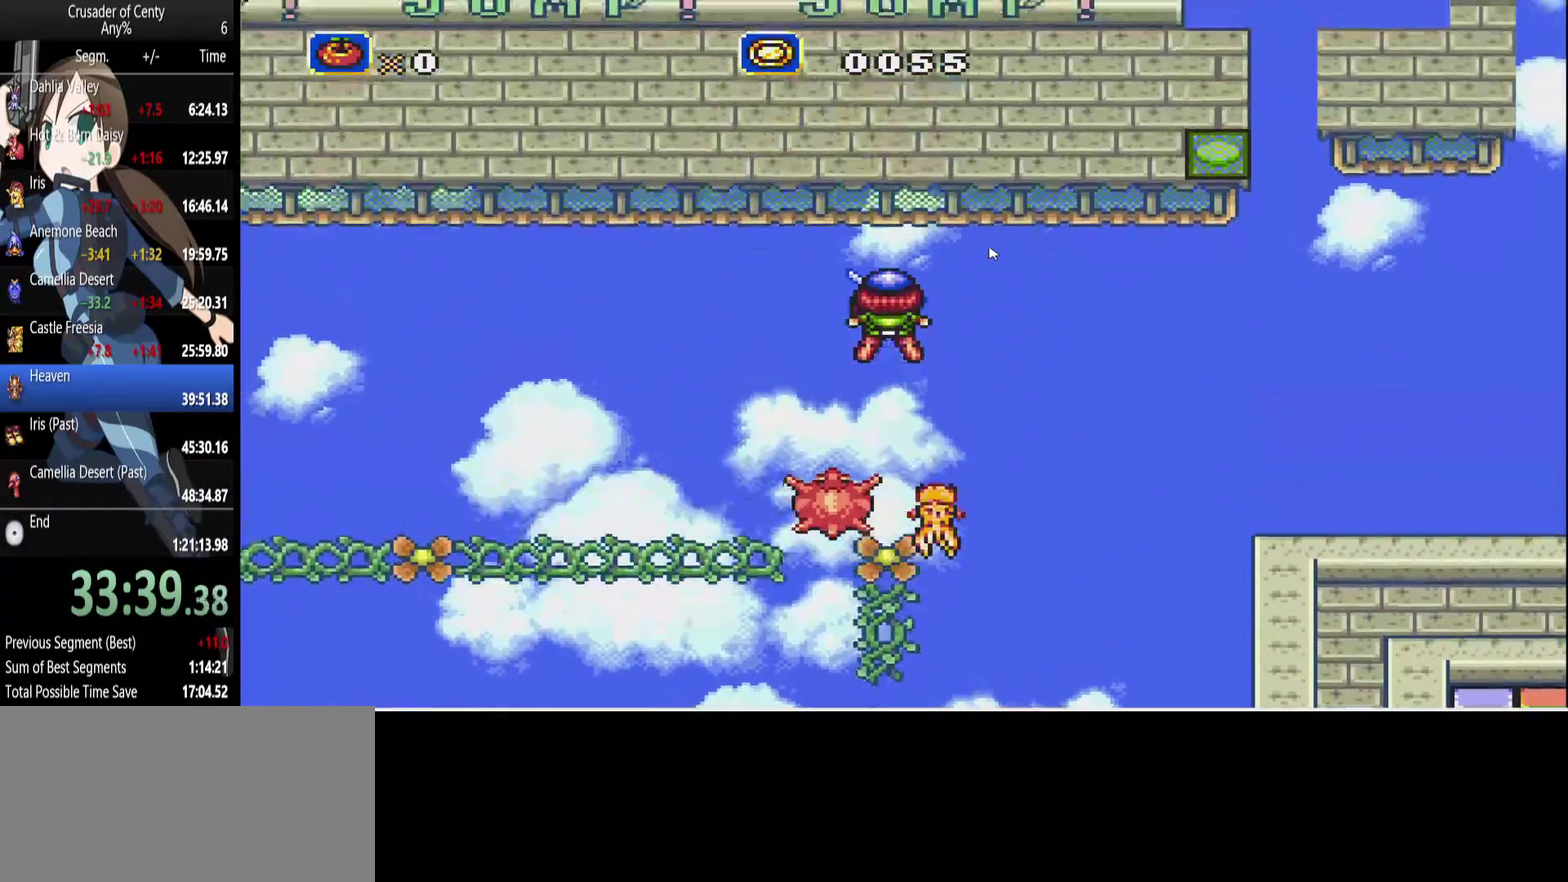
{"buttons": ["DPAD_UP"], "events": [[367, "B", "up"], [367, "DPAD_RIGHT", "down"], [467, "DPAD_RIGHT", "up"]]}
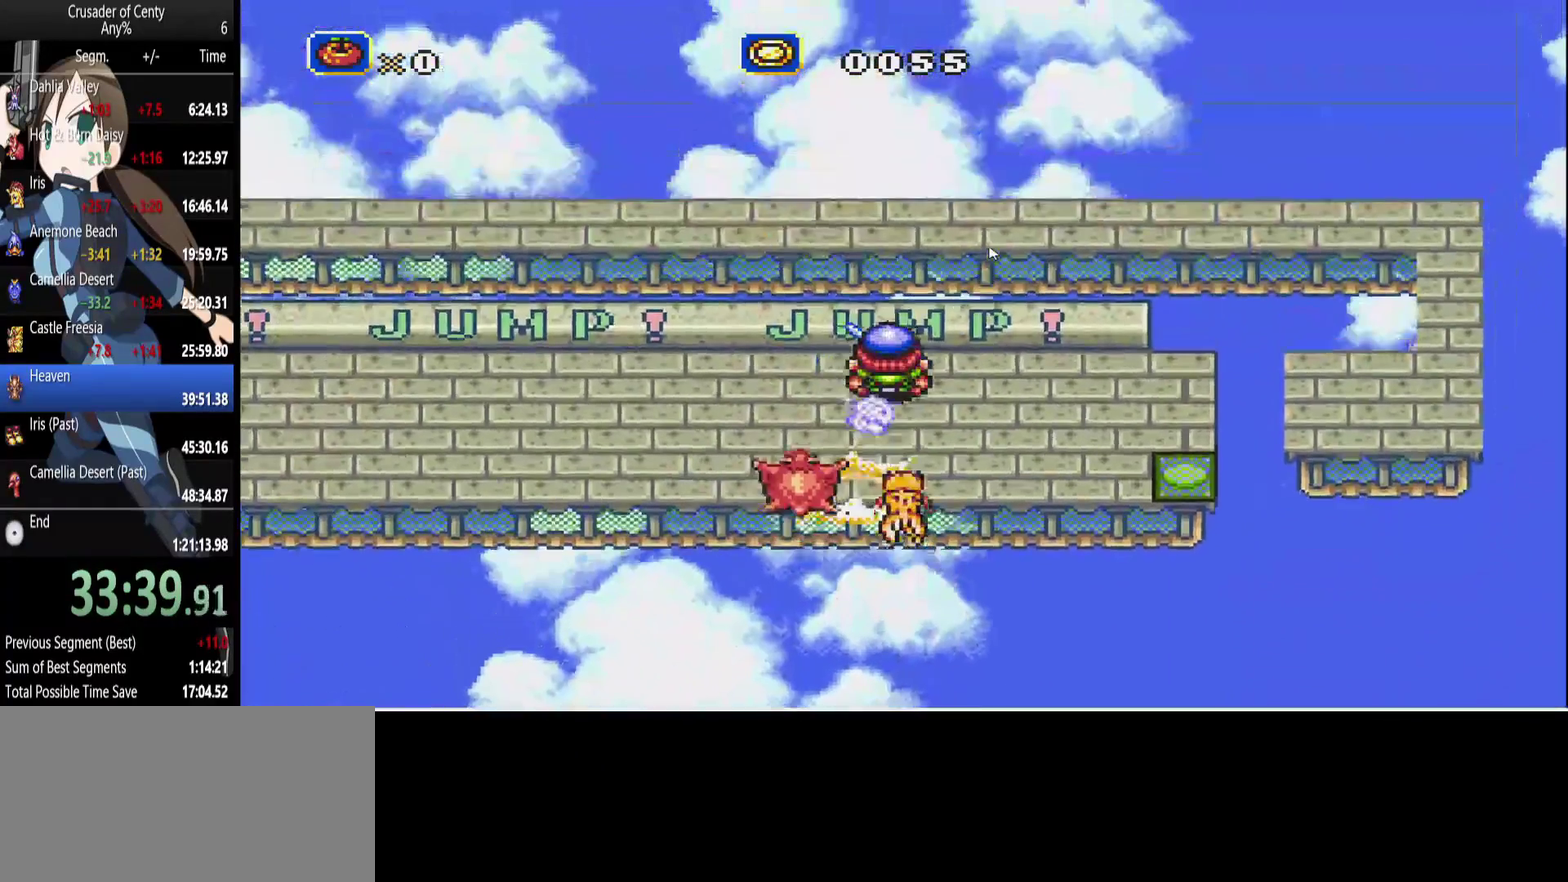
{"buttons": ["DPAD_RIGHT"], "events": [[17, "DPAD_LEFT", "down"], [67, "DPAD_UP", "up"], [400, "DPAD_LEFT", "up"], [483, "DPAD_RIGHT", "down"]]}
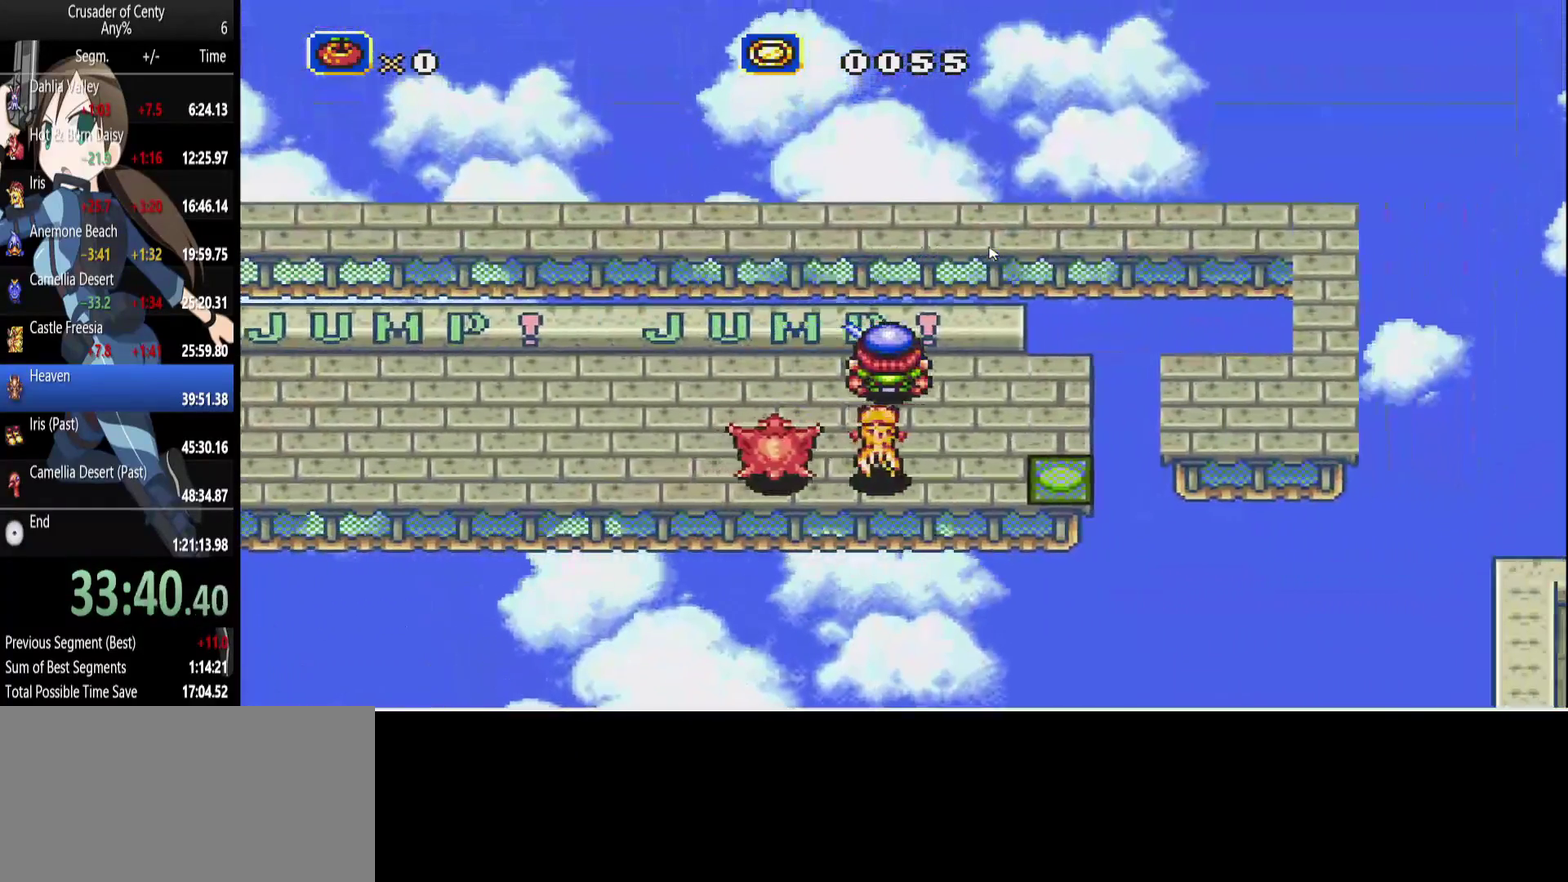
{"buttons": ["B", "DPAD_RIGHT"], "events": [[167, "DPAD_RIGHT", "up"], [450, "B", "down"], [450, "DPAD_RIGHT", "down"]]}
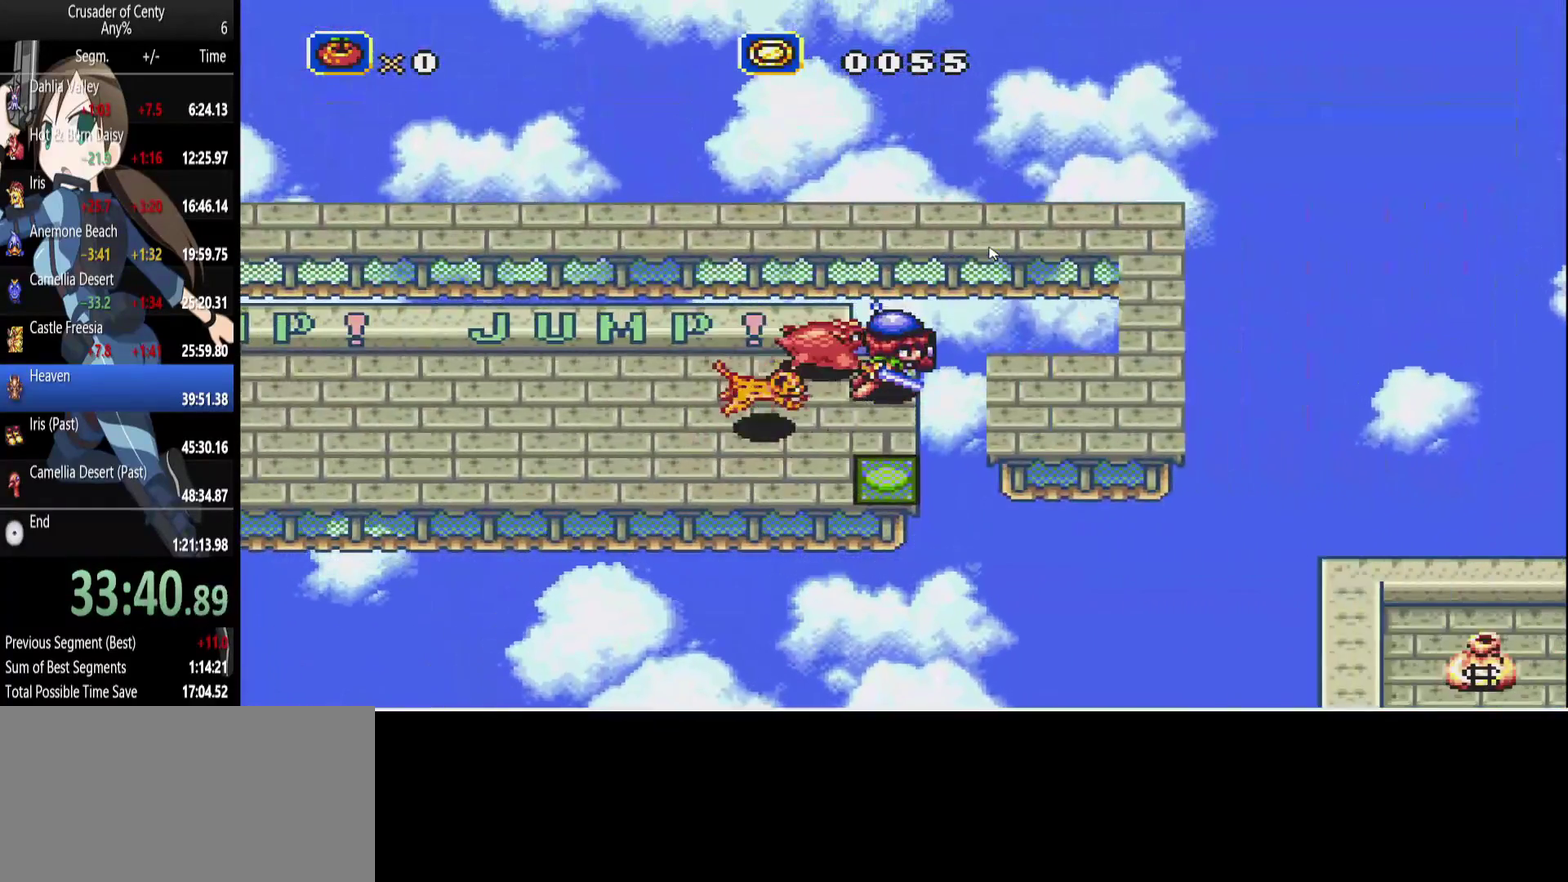
{"buttons": ["DPAD_RIGHT"], "events": [[183, "B", "up"], [233, "DPAD_RIGHT", "up"], [417, "DPAD_RIGHT", "down"]]}
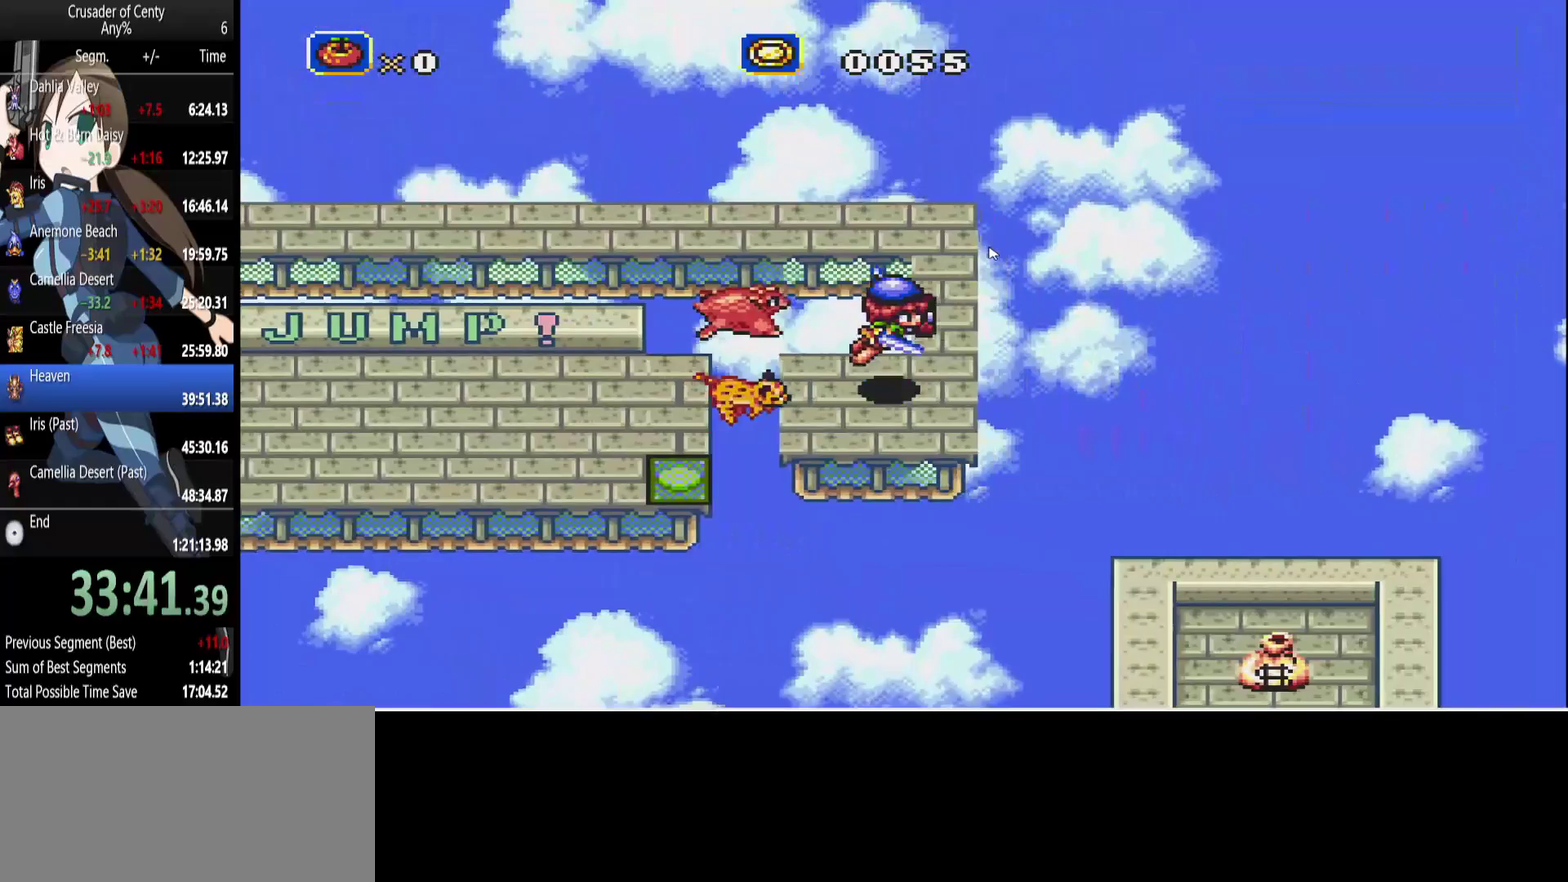
{"buttons": ["DPAD_UP"], "events": [[17, "DPAD_RIGHT", "up"], [117, "DPAD_UP", "down"], [250, "DPAD_RIGHT", "down"], [383, "DPAD_RIGHT", "up"]]}
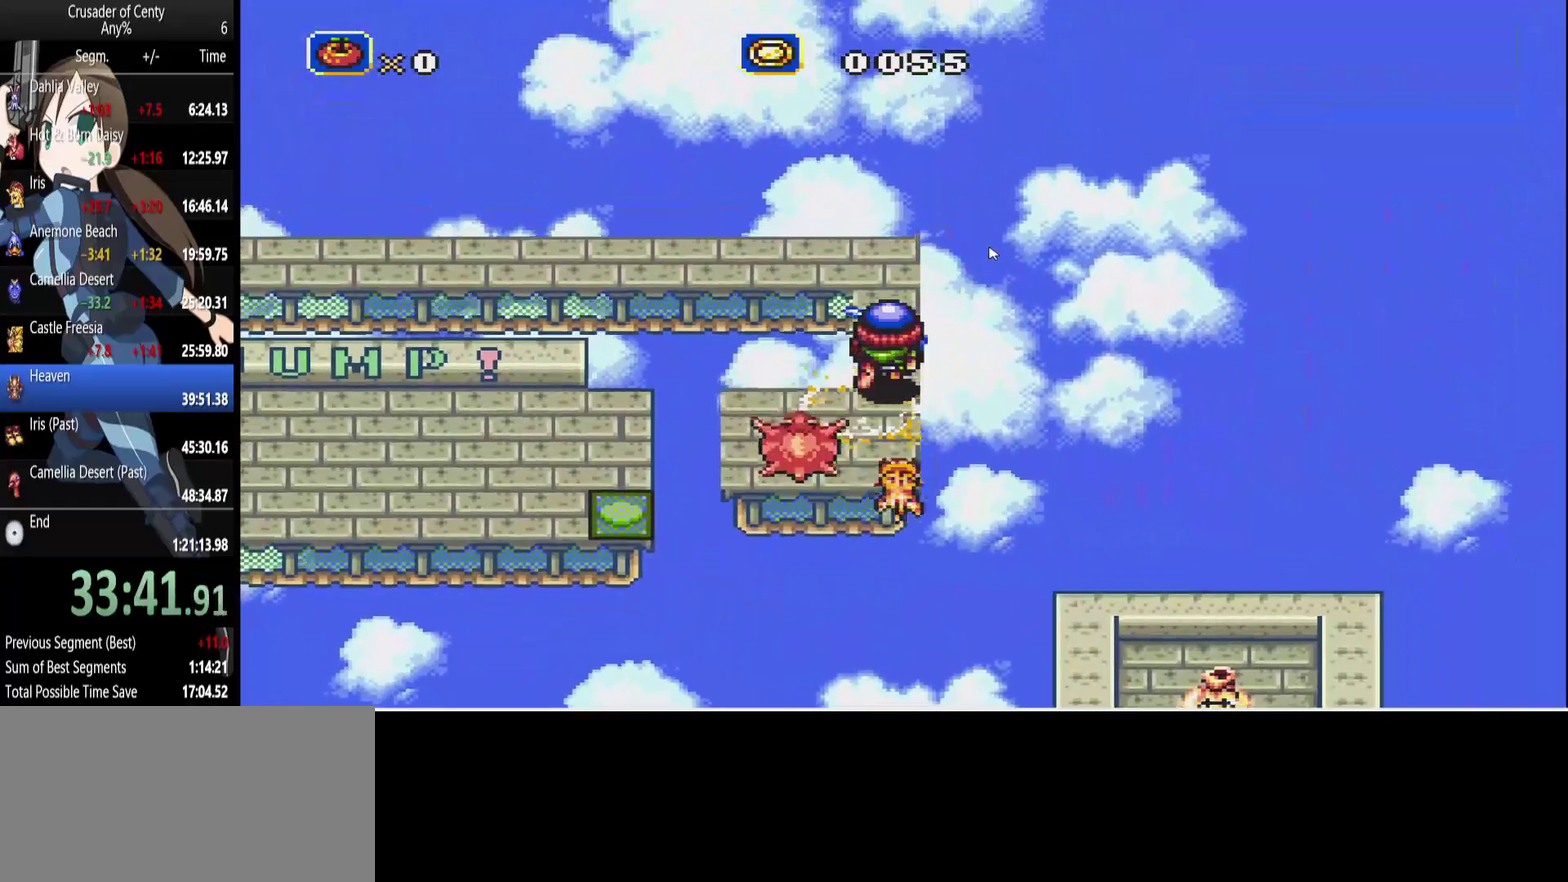
{"buttons": ["DPAD_LEFT"], "events": [[33, "DPAD_LEFT", "down"], [167, "DPAD_LEFT", "up"], [217, "DPAD_LEFT", "down"], [317, "DPAD_UP", "up"]]}
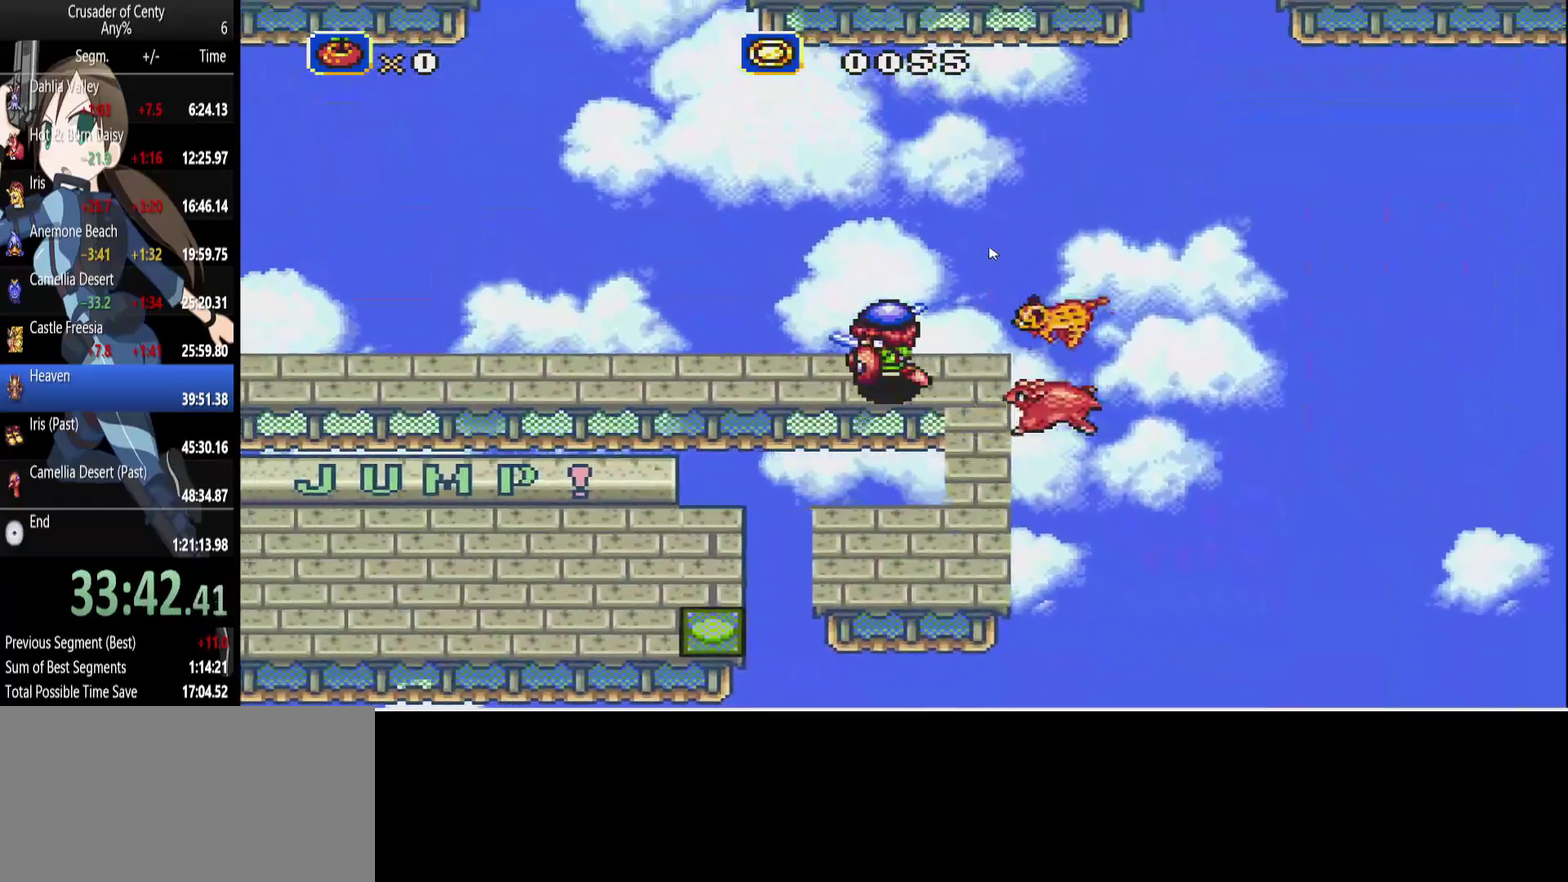
{"buttons": ["DPAD_LEFT"], "events": []}
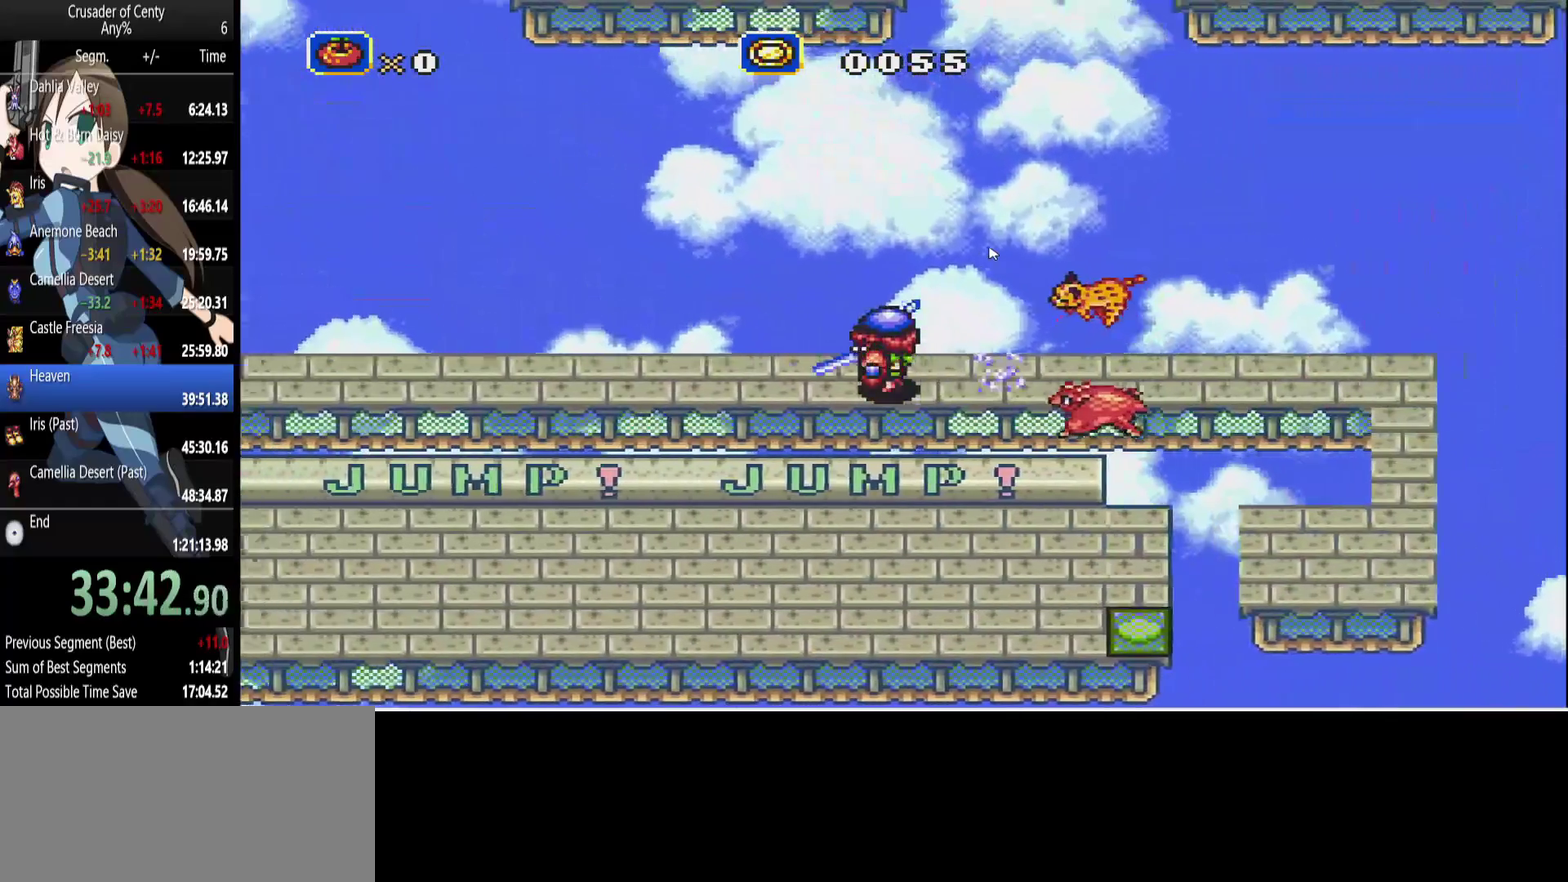
{"buttons": ["DPAD_LEFT"], "events": []}
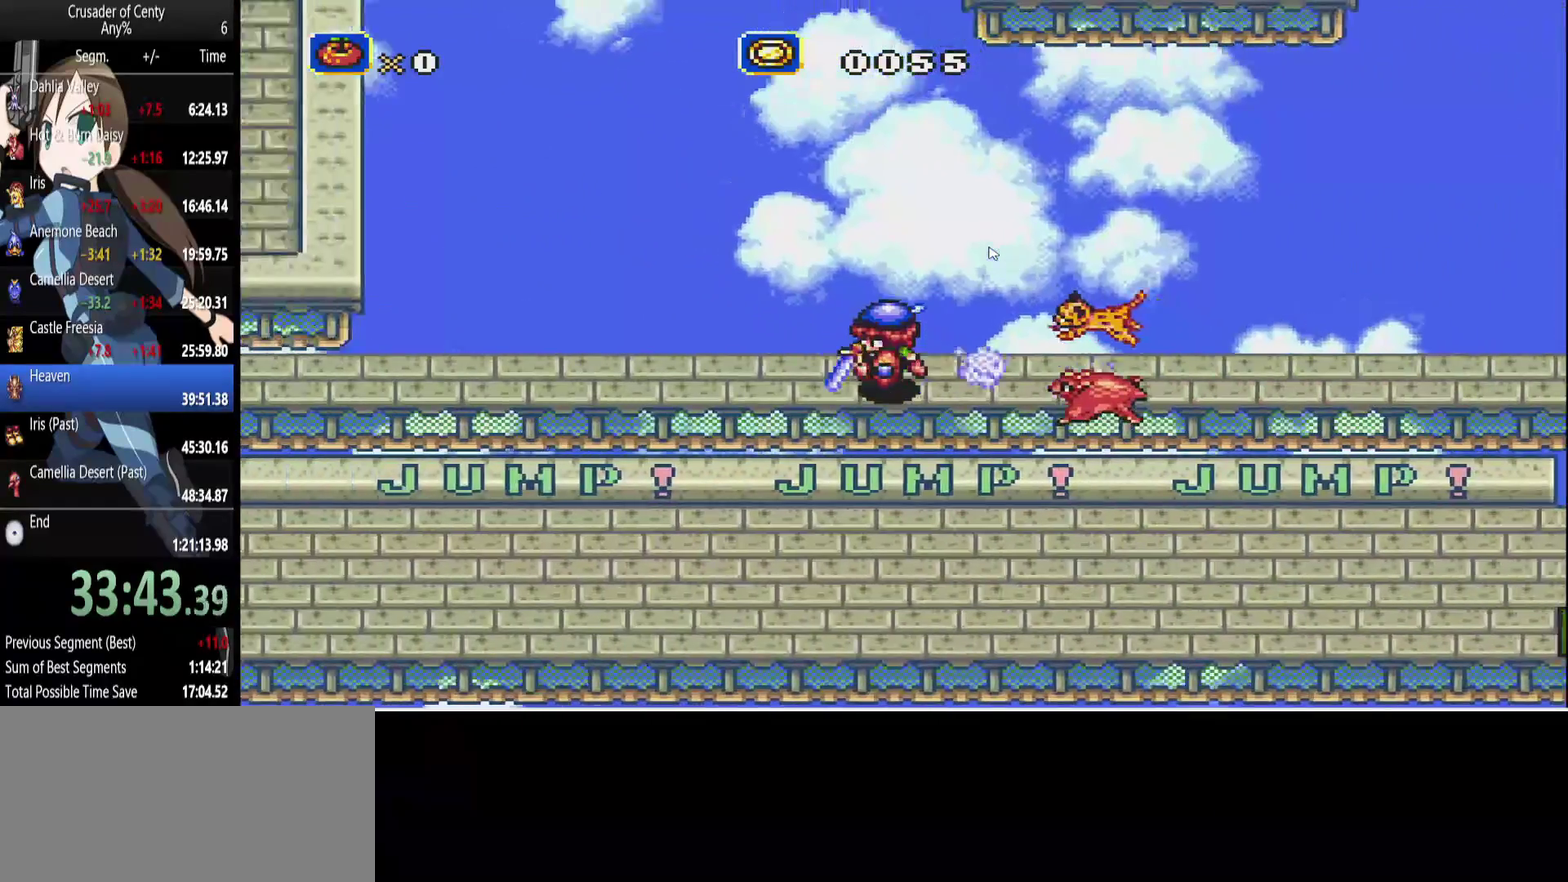
{"buttons": ["DPAD_LEFT"], "events": []}
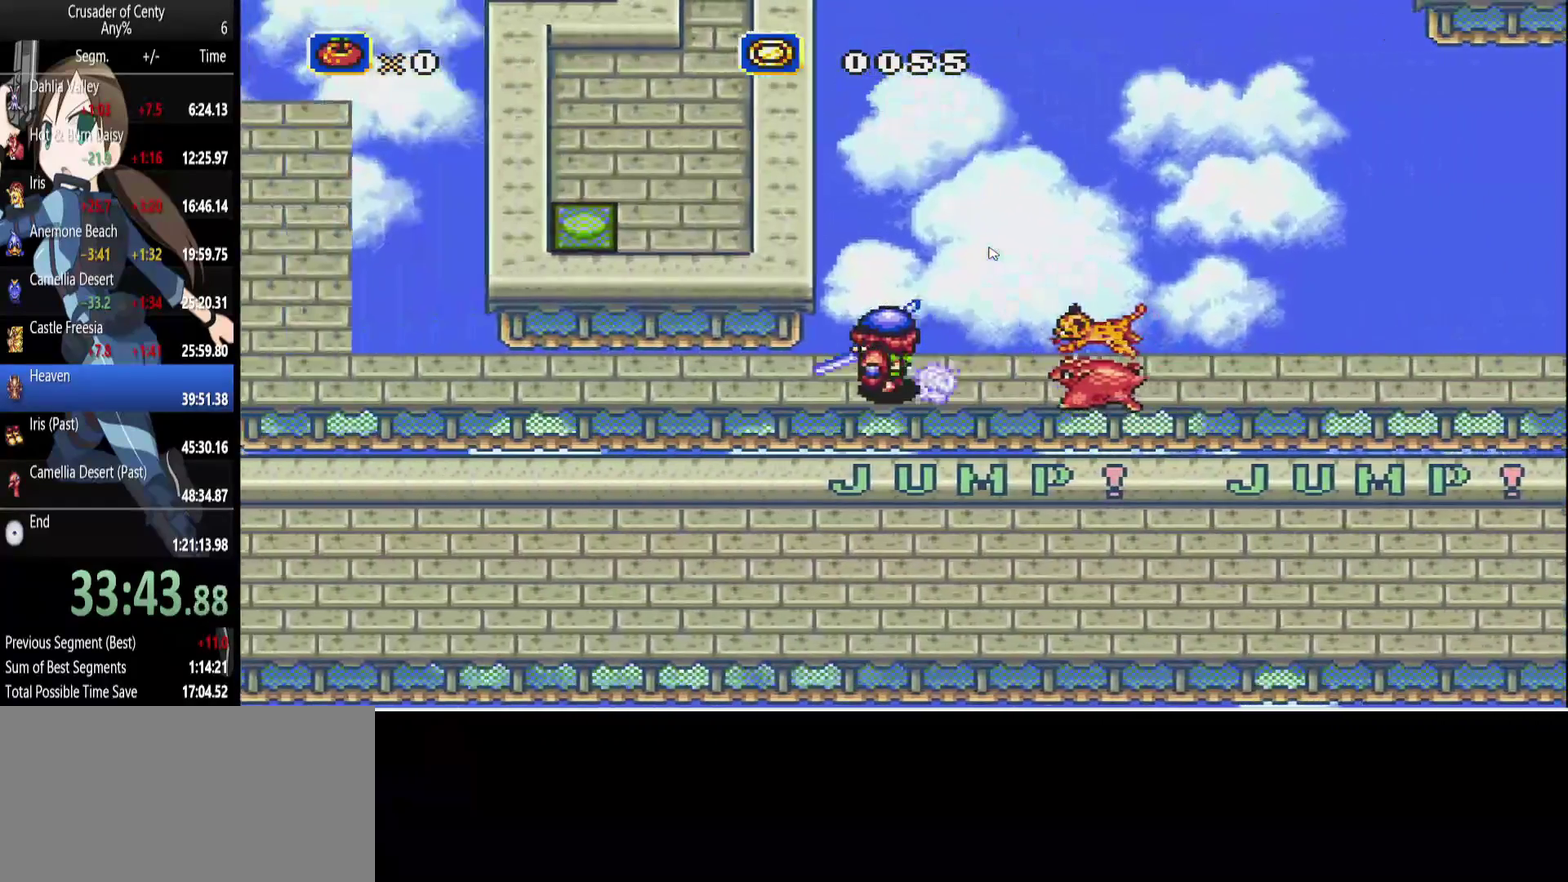
{"buttons": ["DPAD_LEFT"], "events": []}
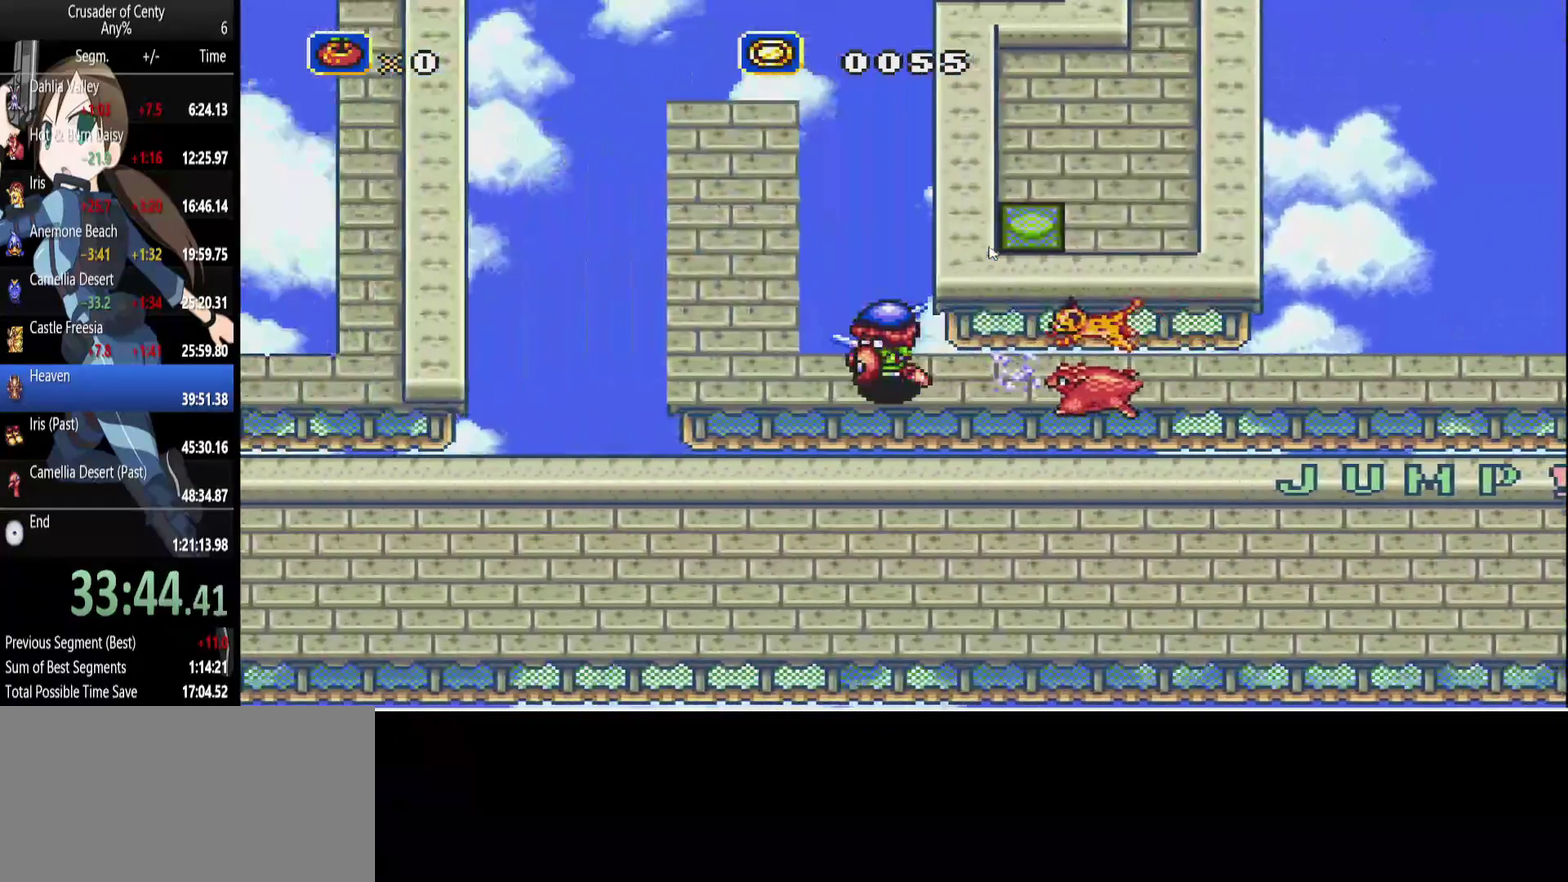
{"buttons": ["B", "DPAD_LEFT"], "events": [[67, "DPAD_DOWN", "down"], [150, "B", "down"], [483, "DPAD_DOWN", "up"]]}